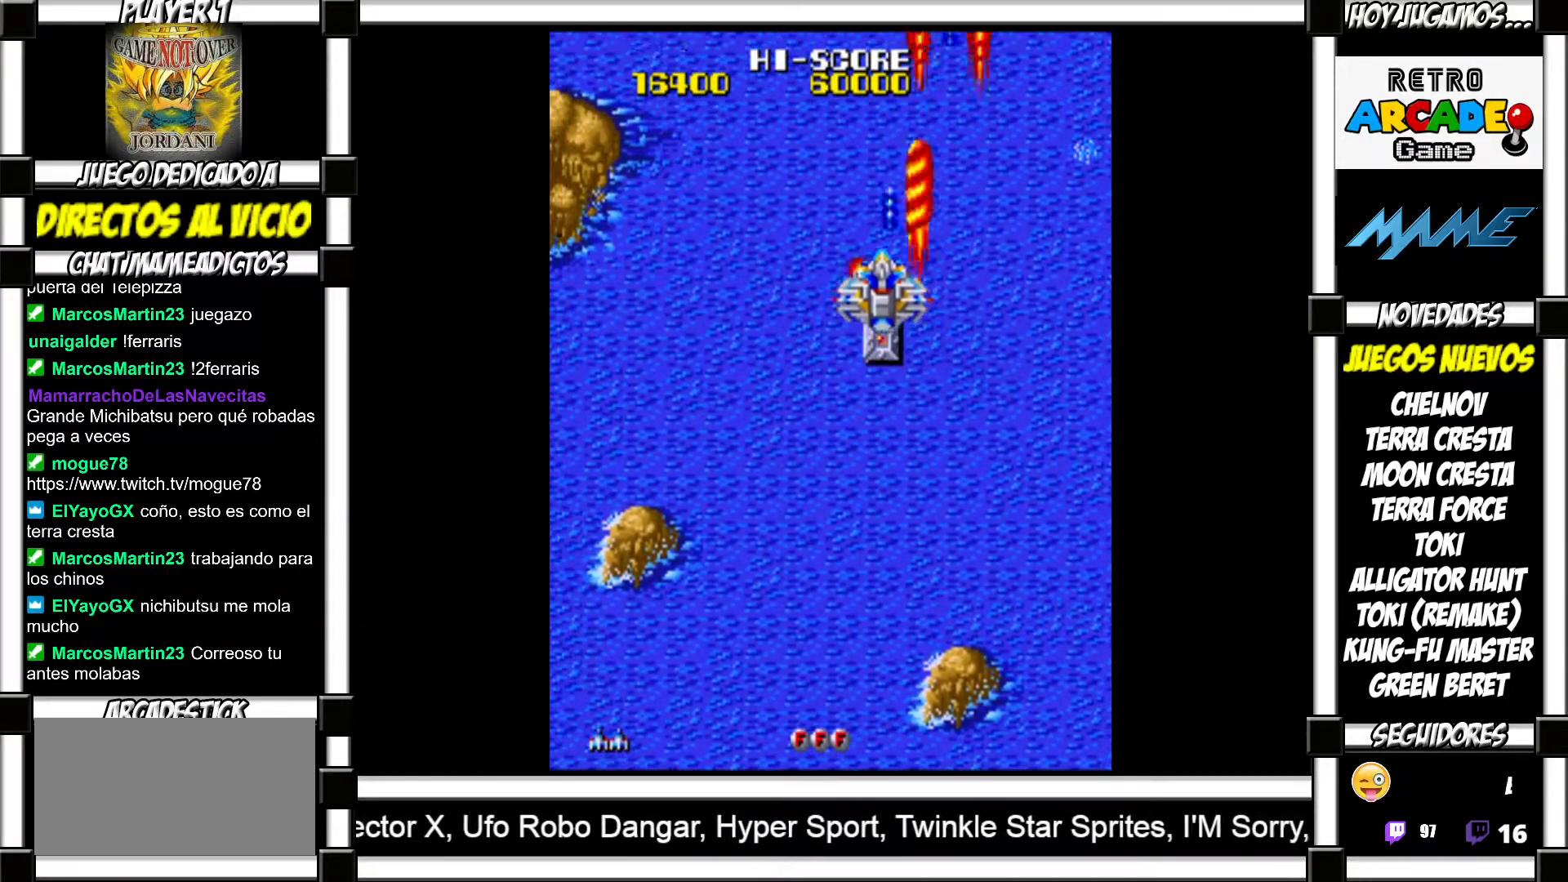
Gameplay with a controller (arcade stick); each line is a JSON object with the inputs held at the frame after it. "events" lists button and stick changes between this image and that frame as [ms after this image, input, new state], when the widget could be followed in between. Not read: L3 R3 left_stick other_buttons.
{"buttons": [], "events": [[50, "SQUARE", "down"], [83, "SQUARE", "up"], [183, "SQUARE", "down"], [217, "SQUARE", "up"], [300, "SQUARE", "down"], [350, "SQUARE", "up"]]}
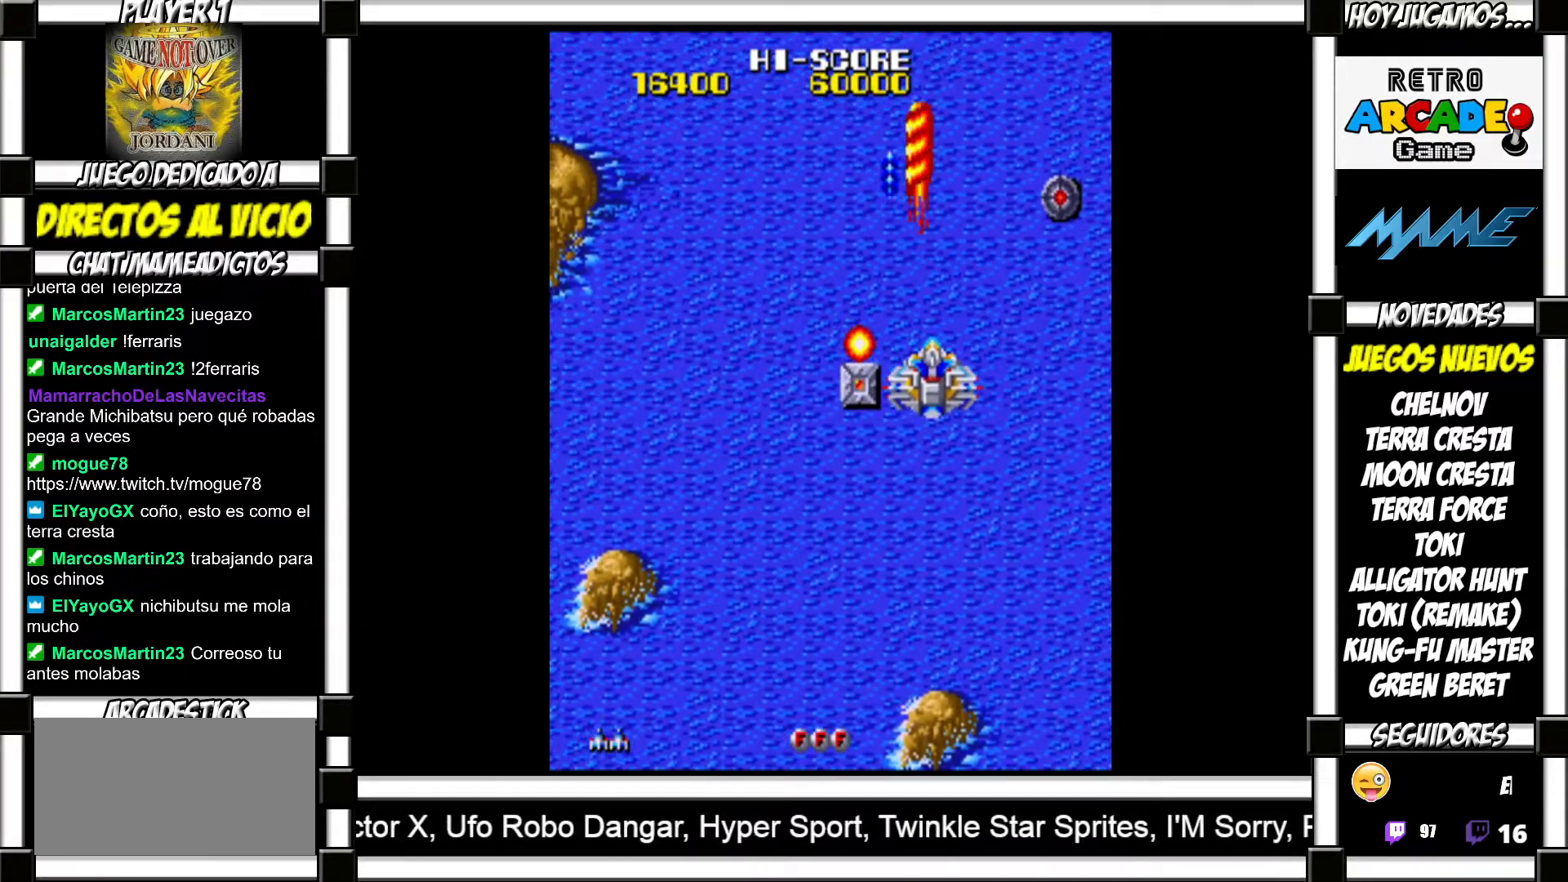
{"buttons": ["SQUARE"], "events": [[317, "SQUARE", "down"], [367, "SQUARE", "up"], [467, "SQUARE", "down"]]}
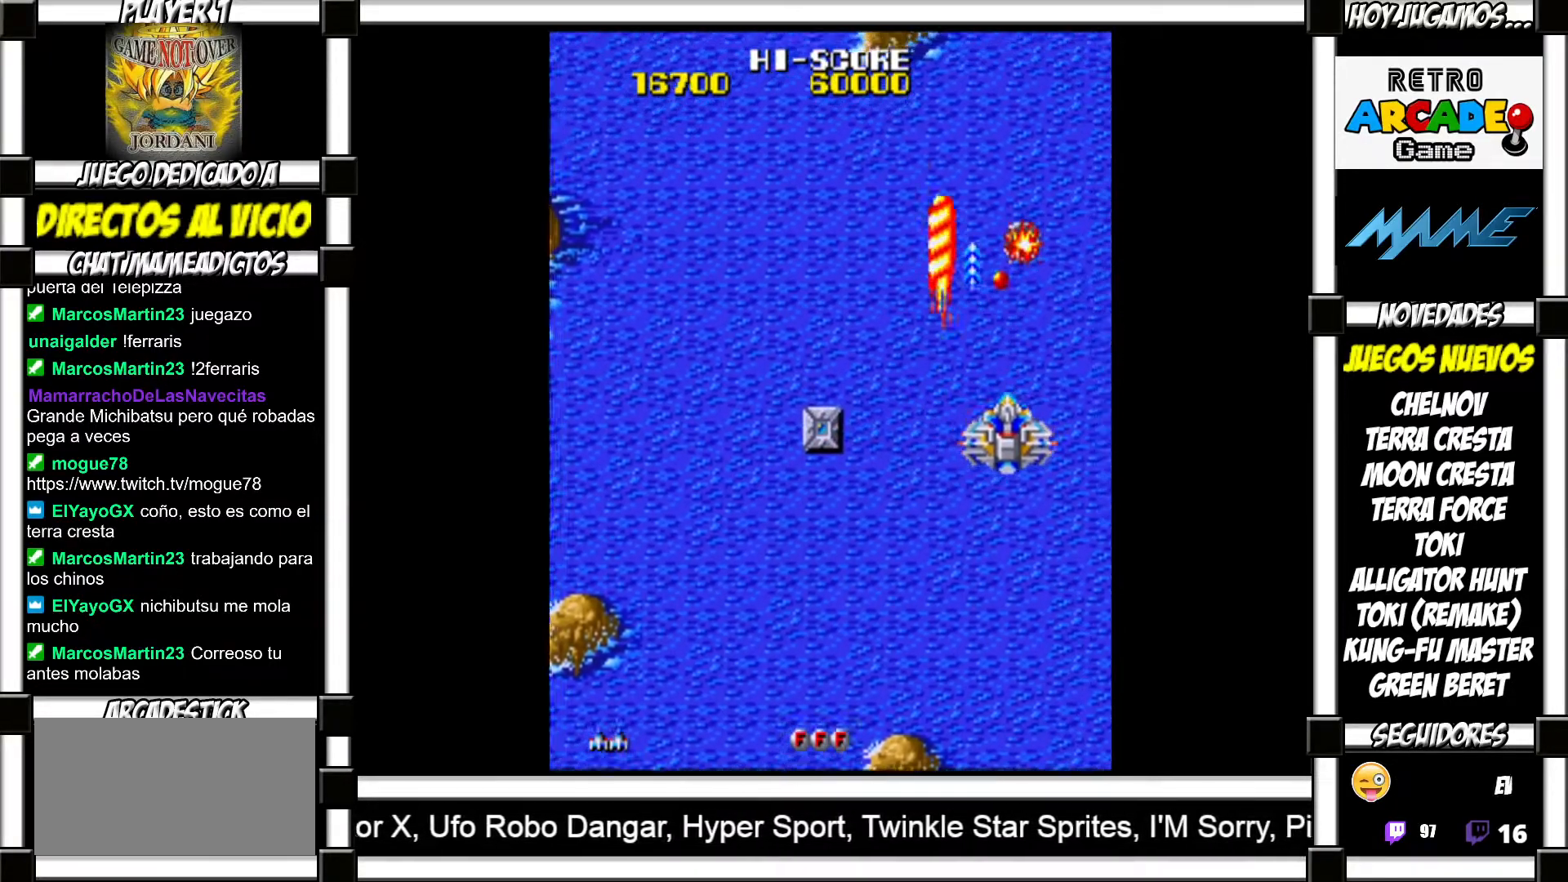
{"buttons": ["SQUARE"], "events": [[33, "SQUARE", "up"], [150, "SQUARE", "down"], [217, "SQUARE", "up"], [333, "SQUARE", "down"], [383, "SQUARE", "up"], [500, "SQUARE", "down"]]}
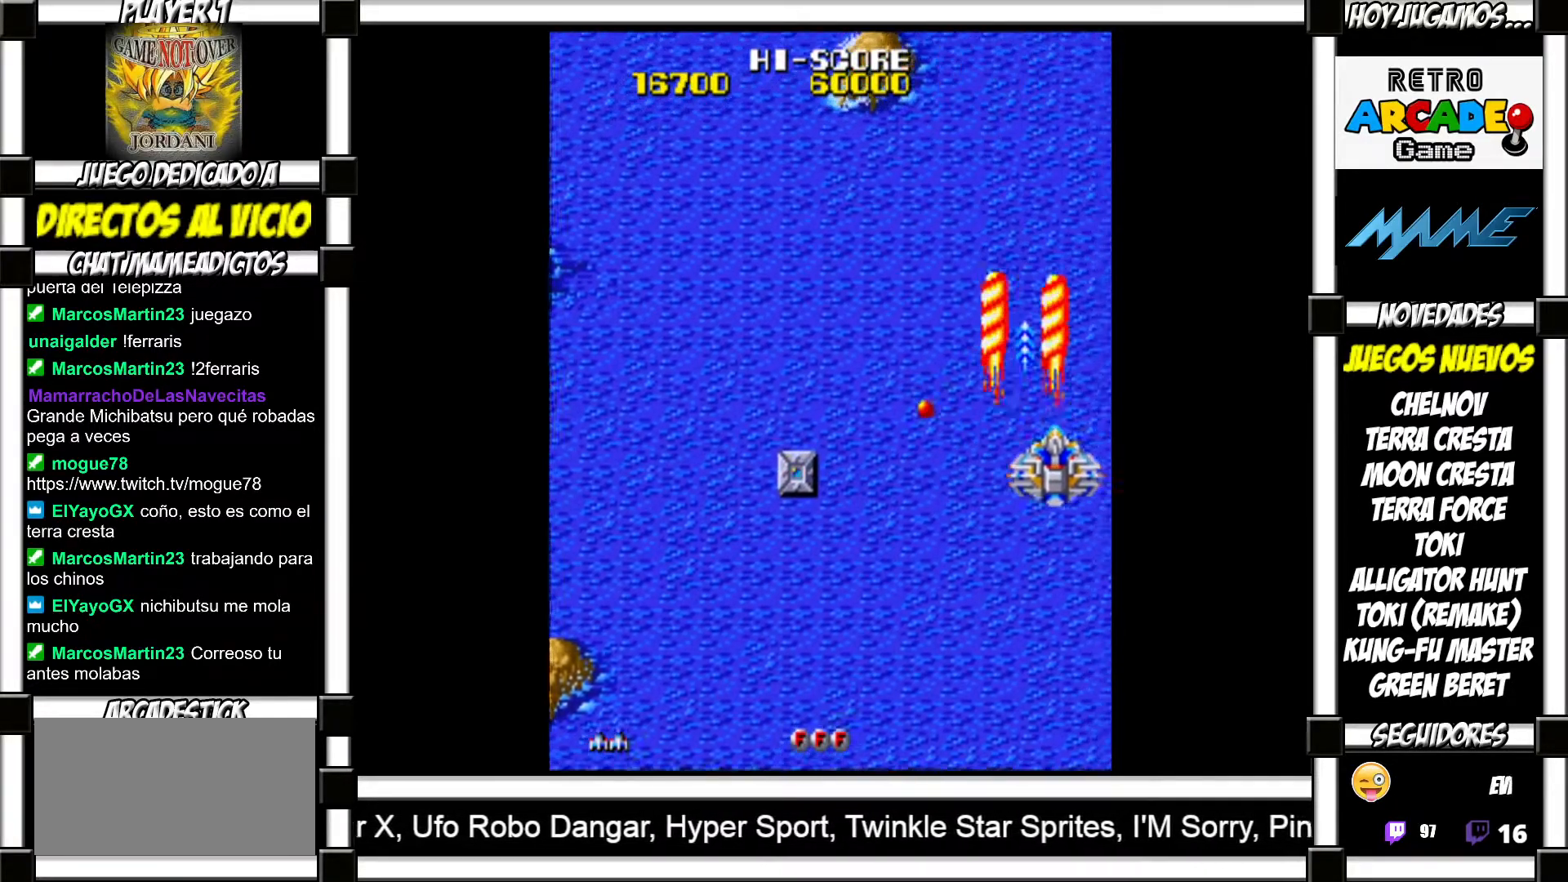
{"buttons": [], "events": [[67, "SQUARE", "up"], [150, "SQUARE", "down"], [200, "SQUARE", "up"], [317, "SQUARE", "down"], [350, "SQUARE", "up"], [450, "SQUARE", "down"], [467, "SQUARE", "up"]]}
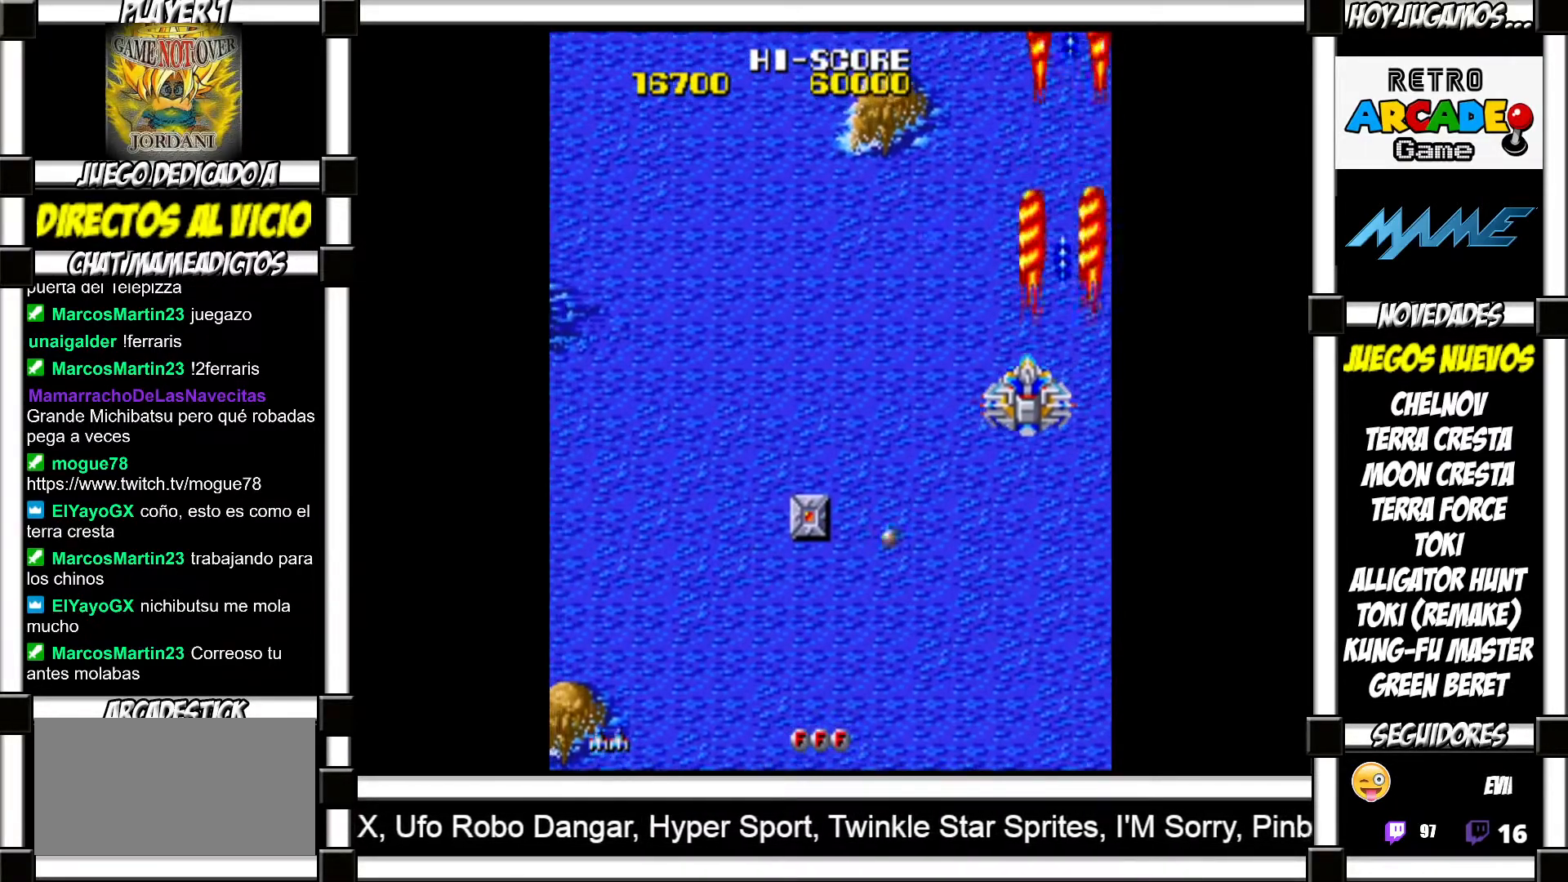
{"buttons": ["SQUARE"], "events": [[83, "SQUARE", "down"], [117, "SQUARE", "up"], [233, "SQUARE", "down"], [267, "SQUARE", "up"], [367, "SQUARE", "down"], [400, "SQUARE", "up"], [500, "SQUARE", "down"]]}
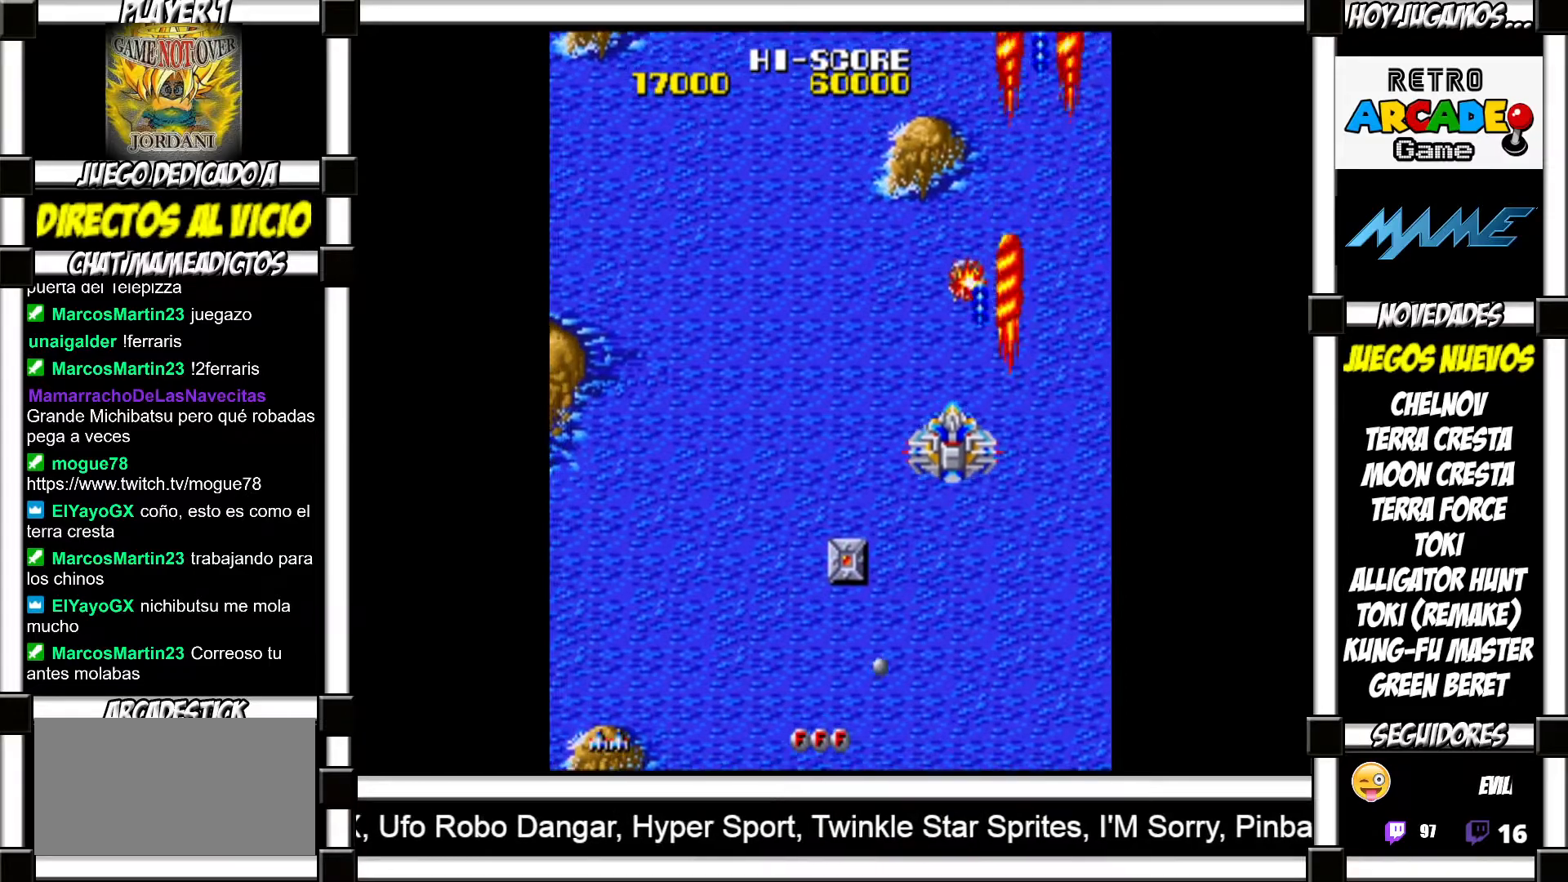
{"buttons": [], "events": [[67, "SQUARE", "up"], [183, "SQUARE", "down"], [250, "SQUARE", "up"], [367, "SQUARE", "down"], [433, "SQUARE", "up"]]}
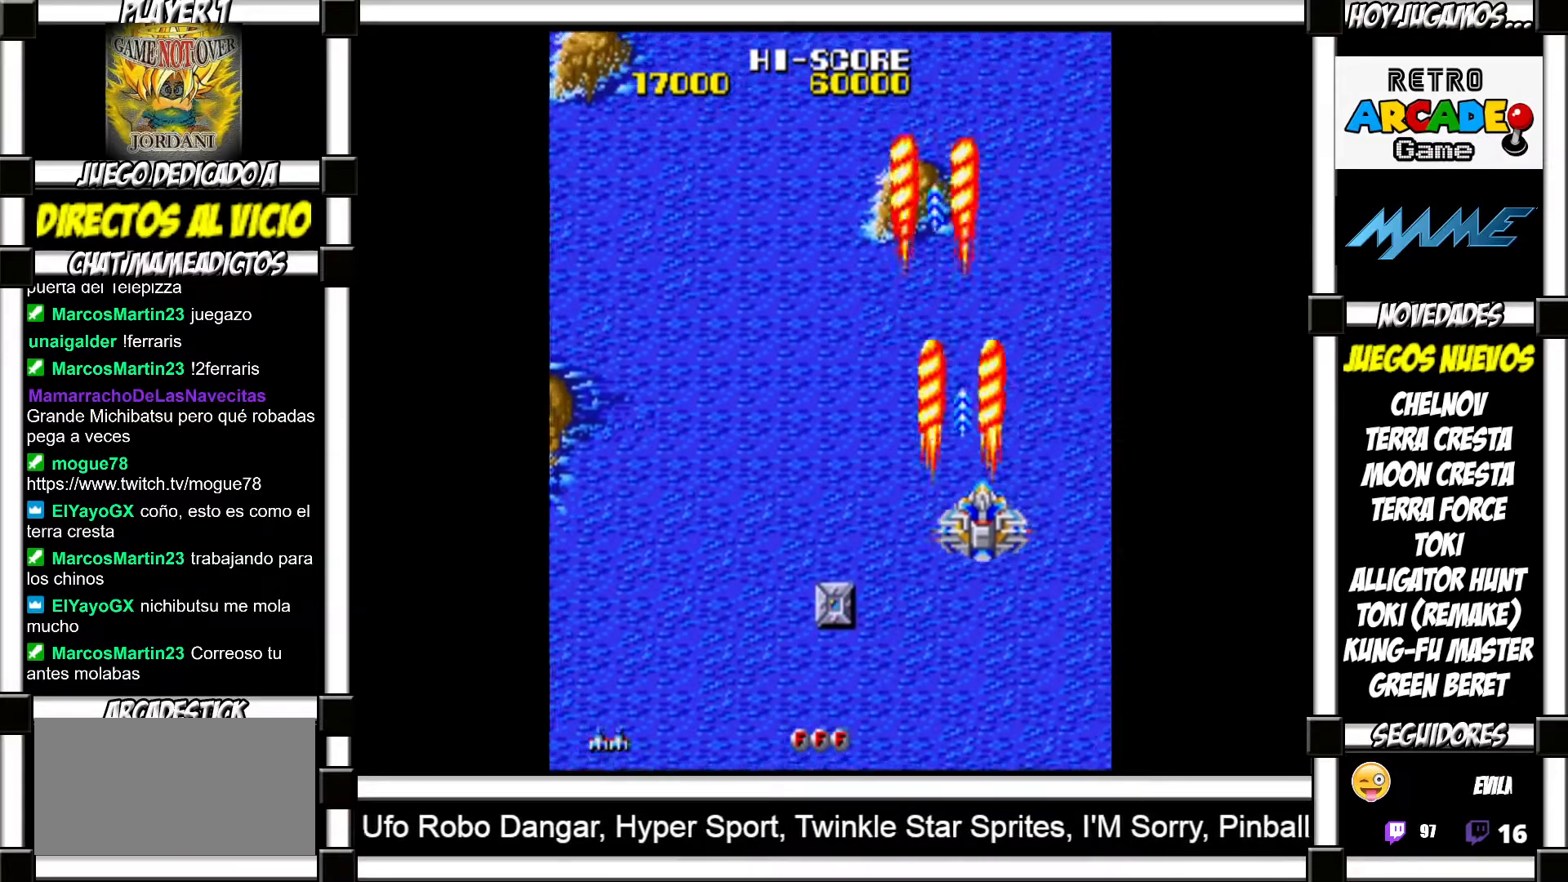
{"buttons": [], "events": [[33, "SQUARE", "down"], [100, "SQUARE", "up"], [217, "SQUARE", "down"], [267, "SQUARE", "up"], [367, "SQUARE", "down"], [417, "SQUARE", "up"]]}
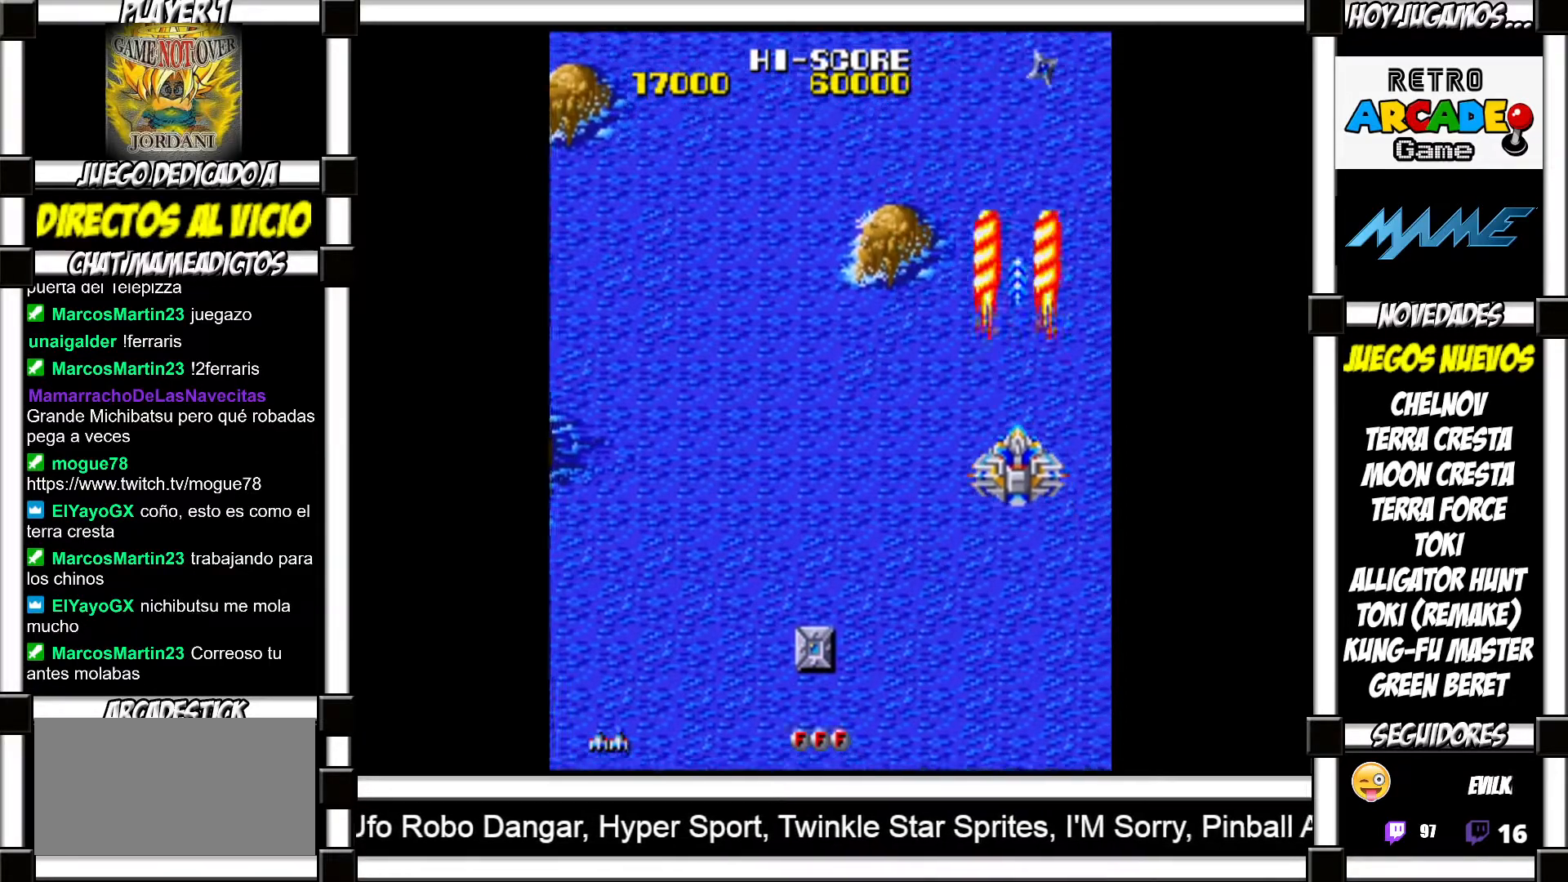
{"buttons": [], "events": [[17, "SQUARE", "down"], [67, "SQUARE", "up"], [150, "SQUARE", "down"], [183, "SQUARE", "up"], [283, "SQUARE", "down"], [317, "SQUARE", "up"], [417, "SQUARE", "down"], [433, "SQUARE", "up"]]}
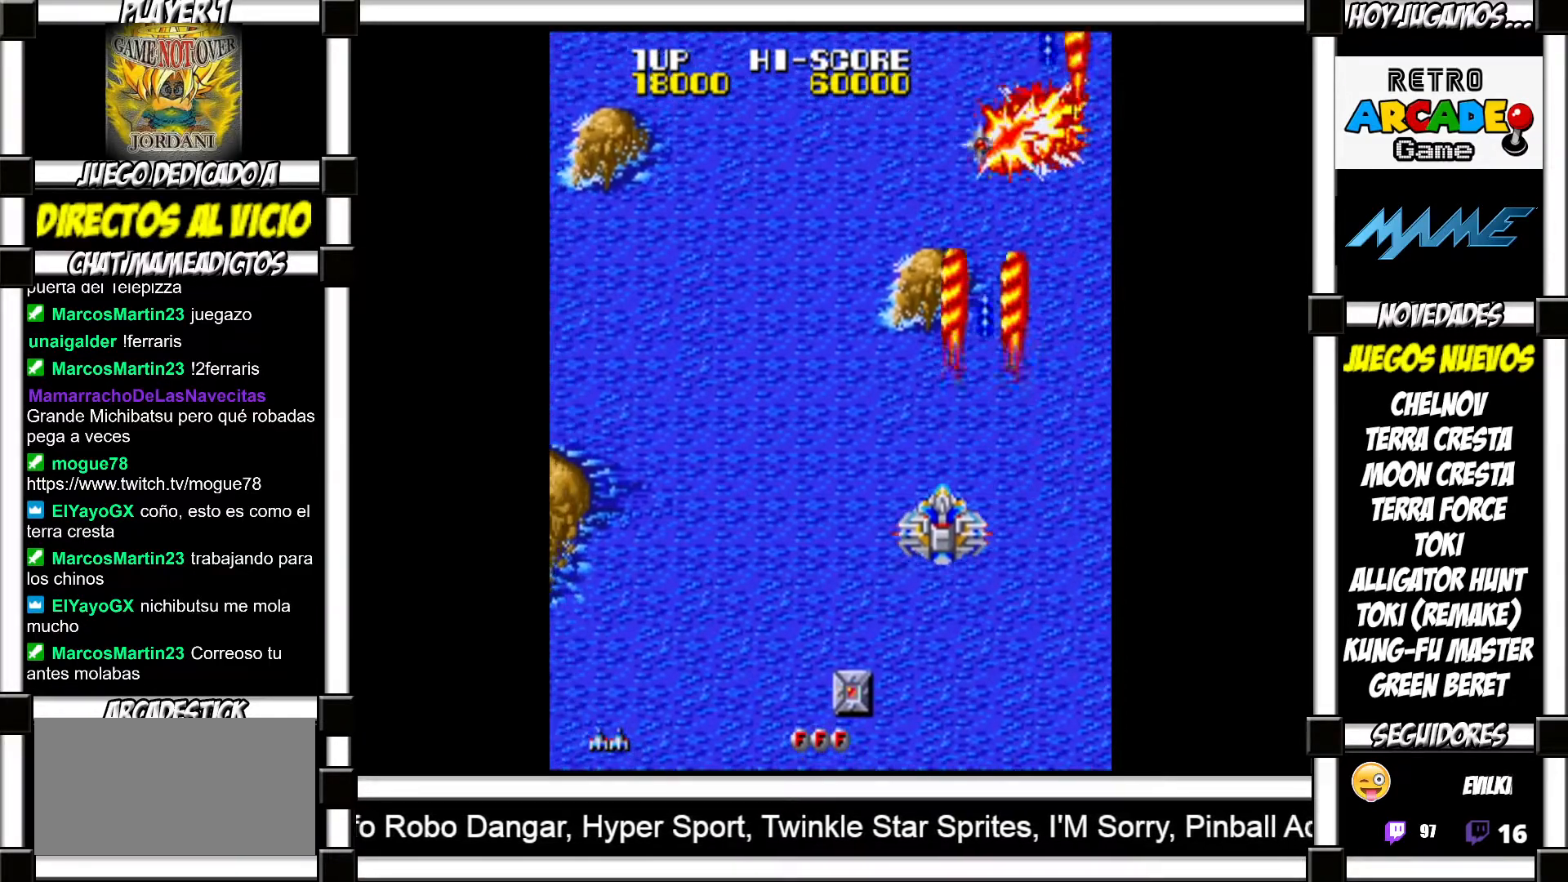
{"buttons": [], "events": [[50, "SQUARE", "down"], [67, "SQUARE", "up"], [183, "SQUARE", "down"], [217, "SQUARE", "up"], [317, "SQUARE", "down"], [350, "SQUARE", "up"], [450, "SQUARE", "down"], [483, "SQUARE", "up"]]}
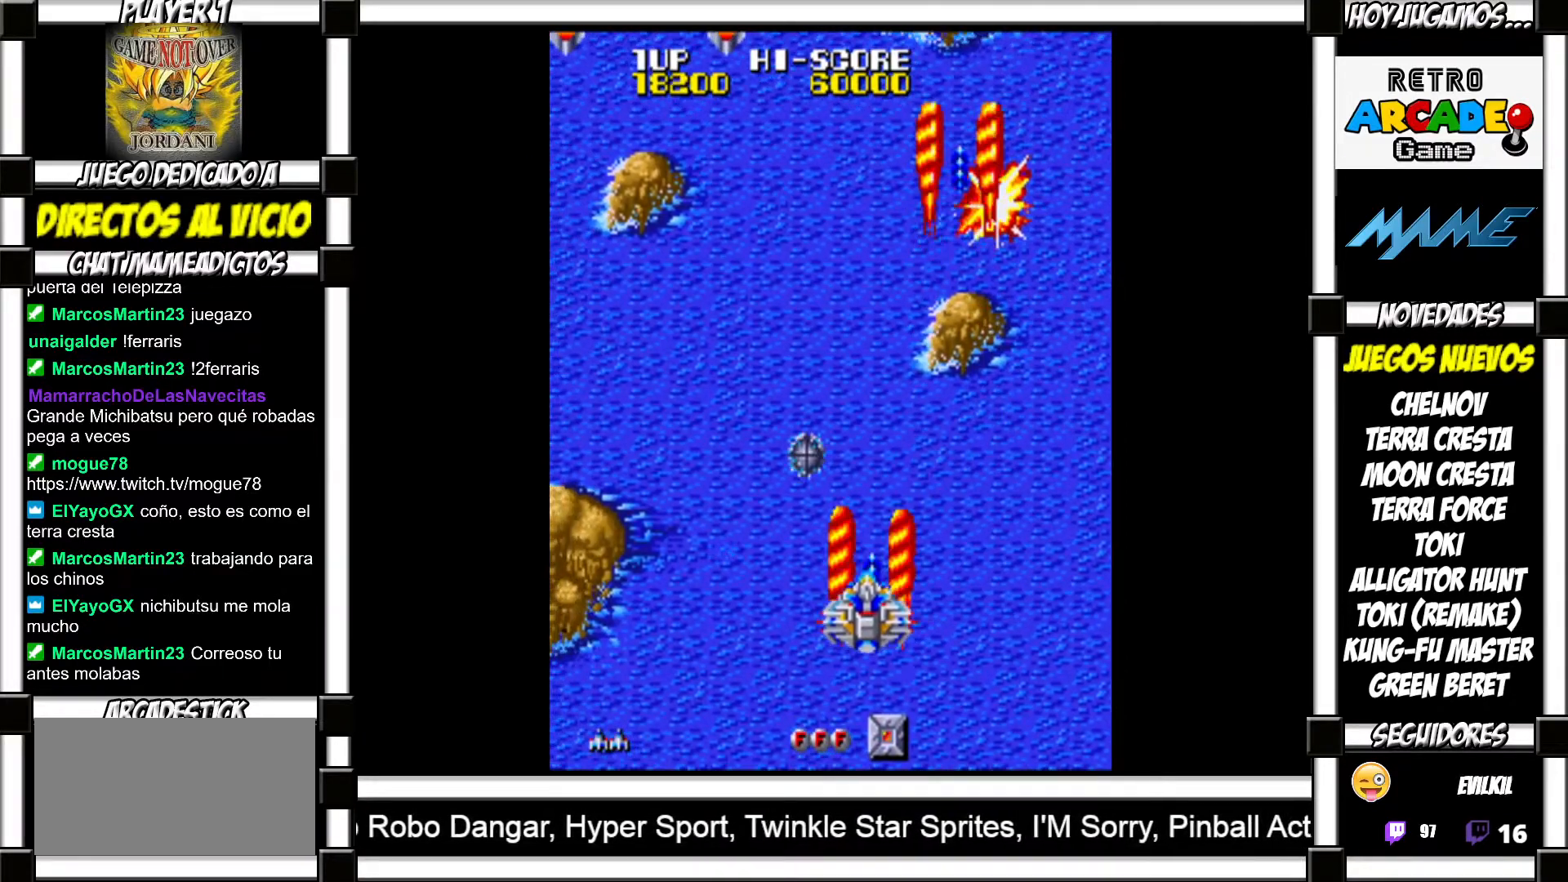
{"buttons": [], "events": [[100, "SQUARE", "down"], [133, "SQUARE", "up"], [267, "SQUARE", "down"], [300, "SQUARE", "up"], [417, "SQUARE", "down"], [467, "SQUARE", "up"]]}
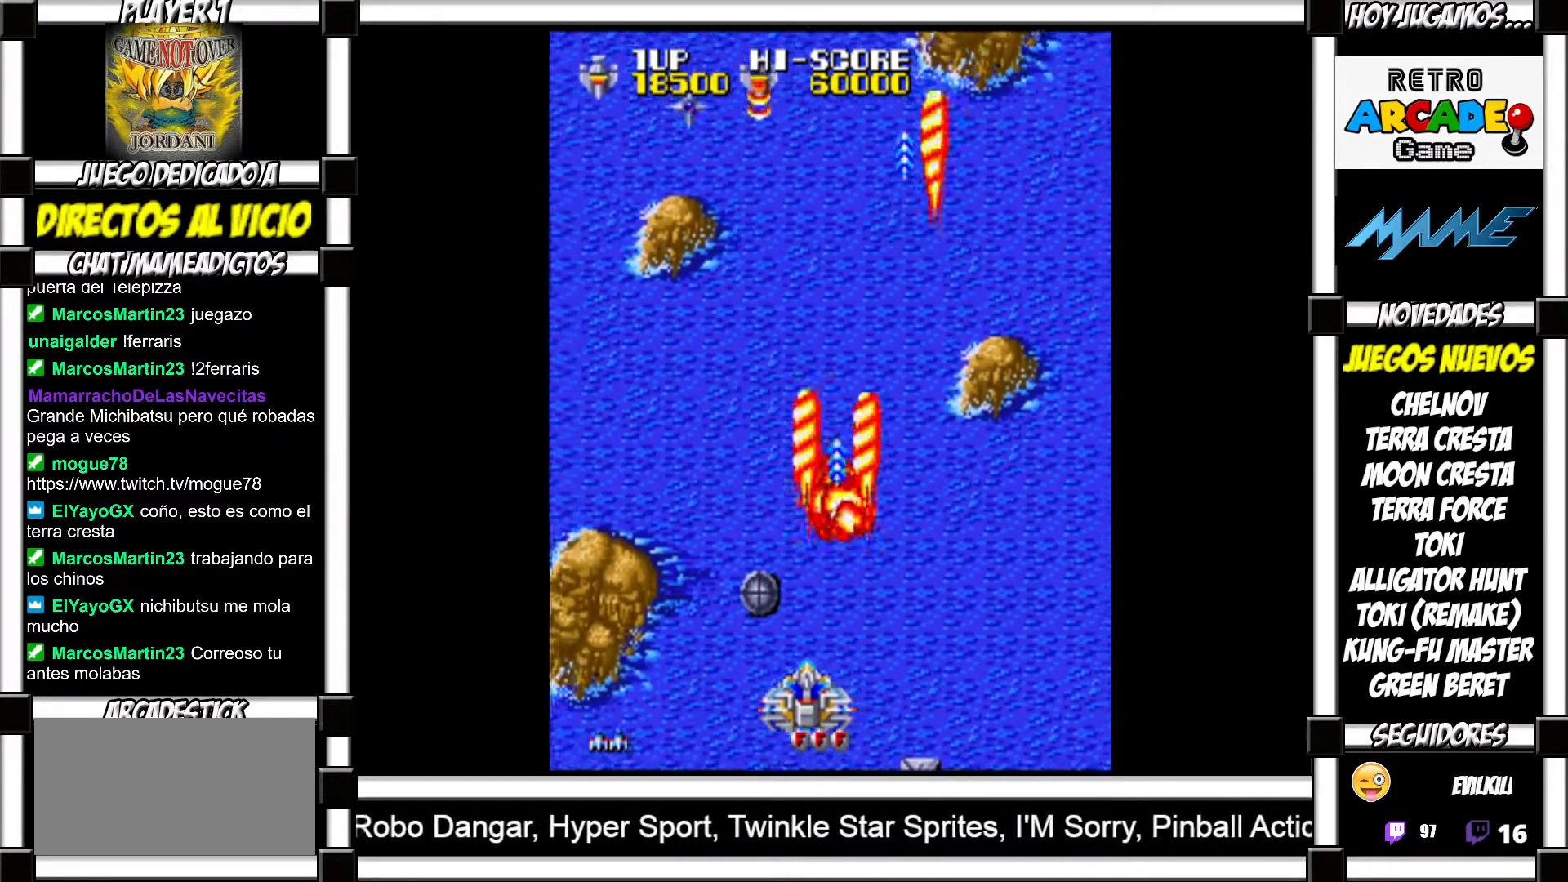
{"buttons": ["SQUARE"], "events": [[67, "SQUARE", "down"], [100, "SQUARE", "up"], [200, "SQUARE", "down"], [250, "SQUARE", "up"], [333, "SQUARE", "down"], [383, "SQUARE", "up"], [483, "SQUARE", "down"]]}
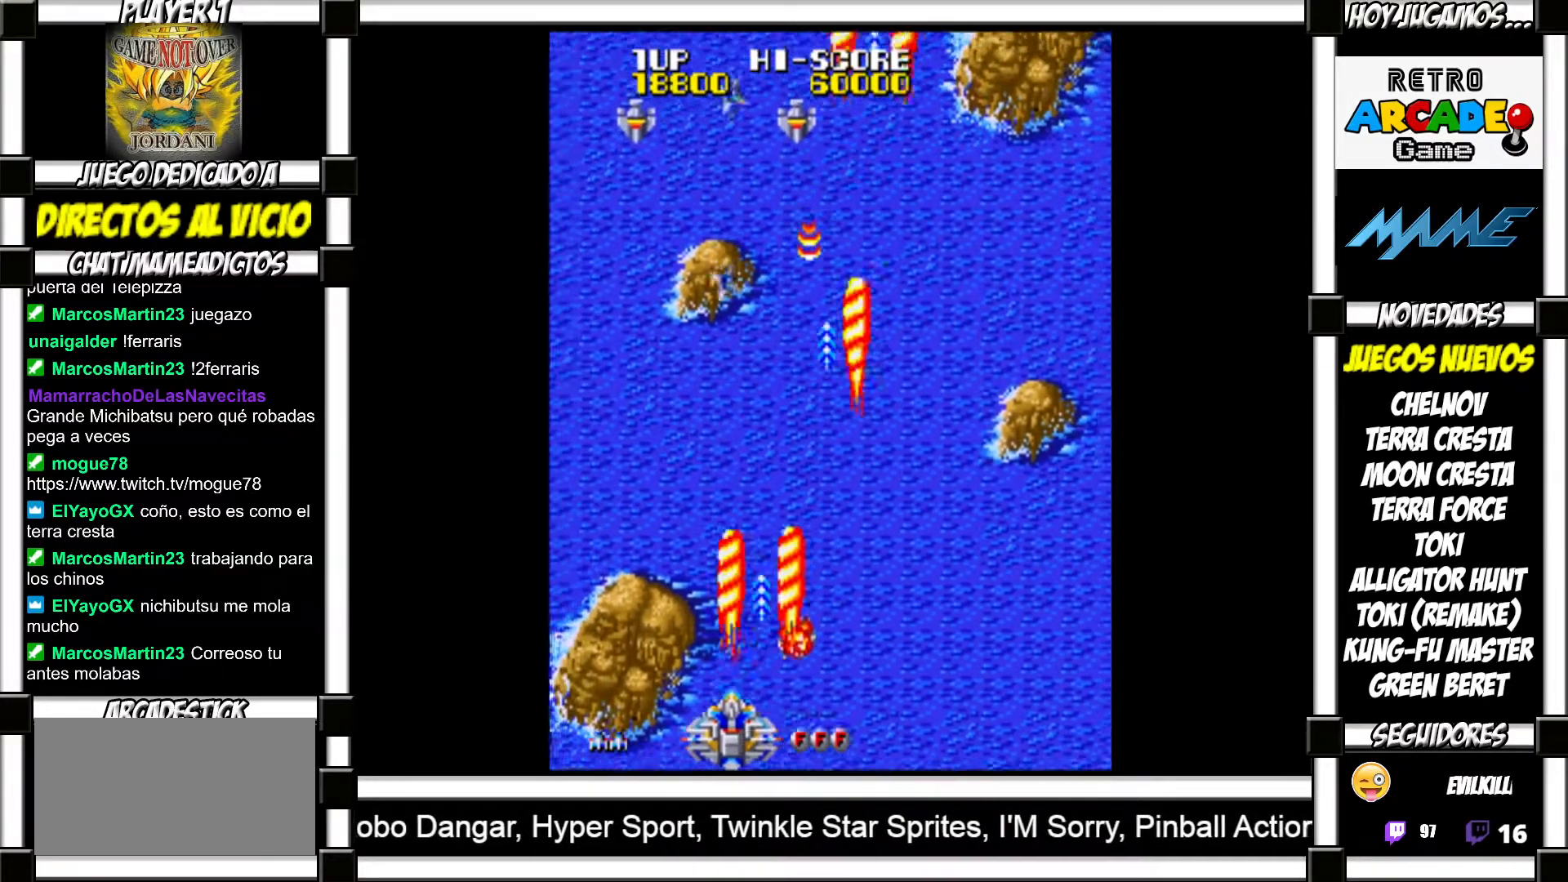
{"buttons": [], "events": [[33, "SQUARE", "up"], [117, "SQUARE", "down"], [167, "SQUARE", "up"], [283, "SQUARE", "down"], [317, "SQUARE", "up"], [417, "SQUARE", "down"], [467, "SQUARE", "up"]]}
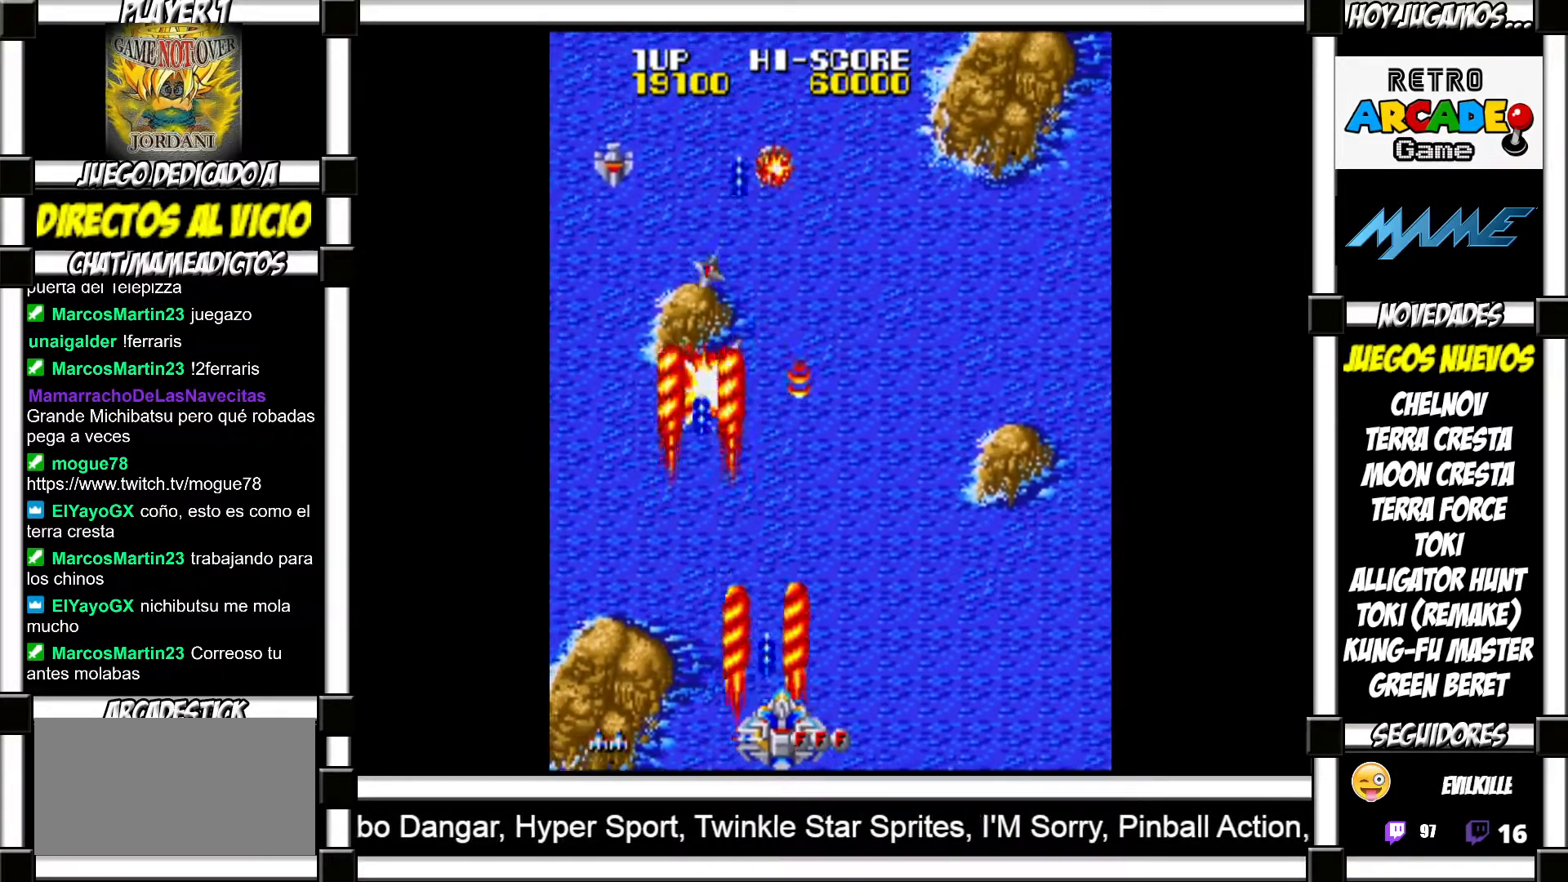
{"buttons": ["SQUARE"], "events": [[67, "SQUARE", "down"], [100, "SQUARE", "up"], [217, "SQUARE", "down"], [250, "SQUARE", "up"], [350, "SQUARE", "down"], [383, "SQUARE", "up"], [500, "SQUARE", "down"]]}
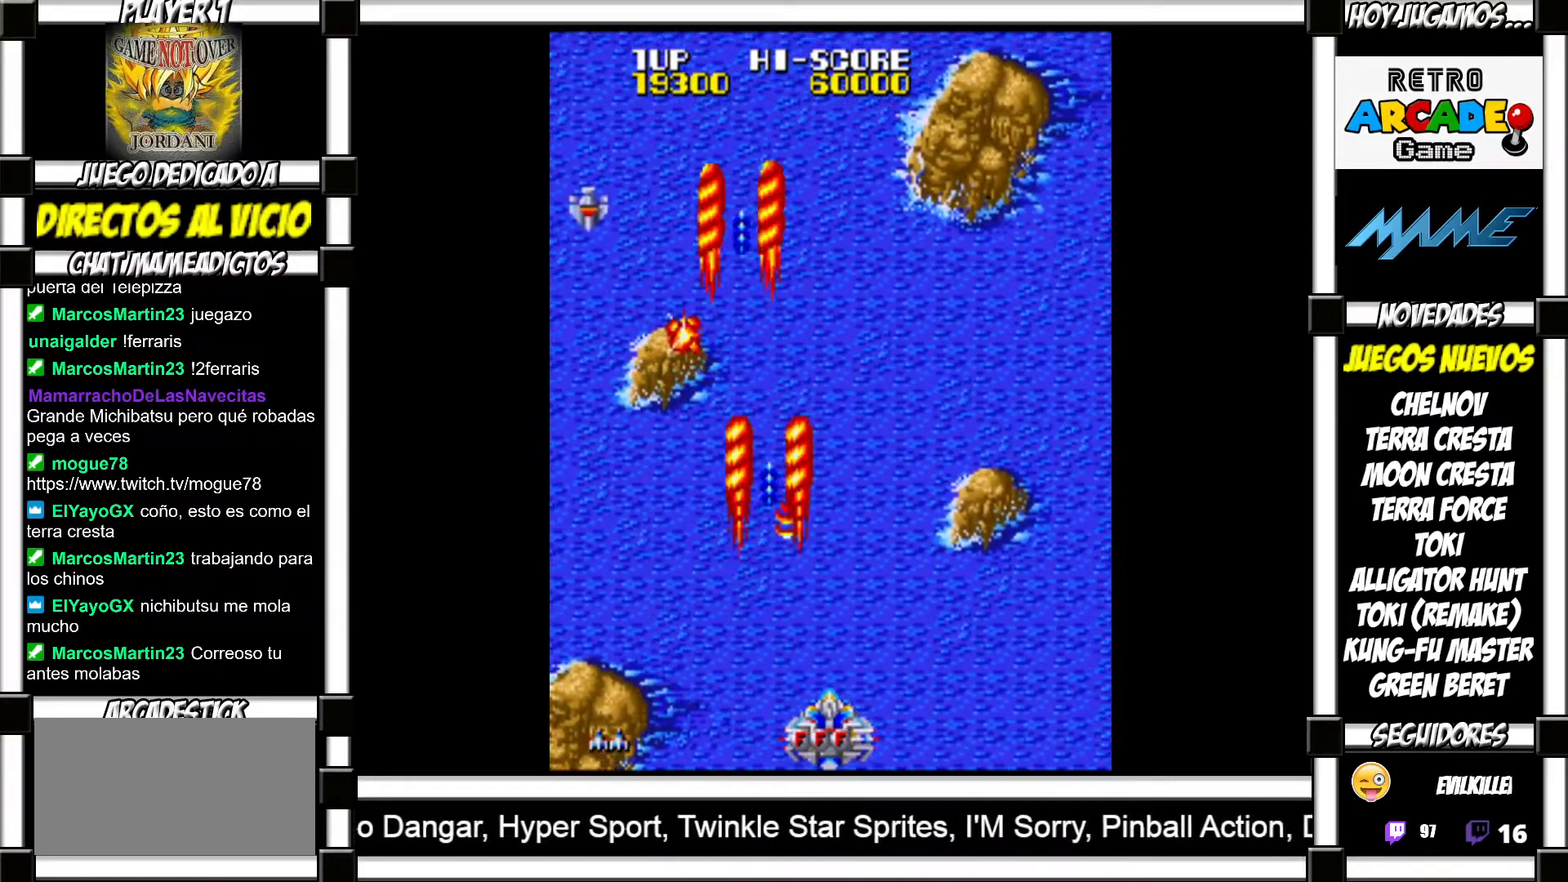
{"buttons": [], "events": [[33, "SQUARE", "up"], [267, "SQUARE", "down"], [300, "SQUARE", "up"], [417, "SQUARE", "down"], [433, "SQUARE", "up"]]}
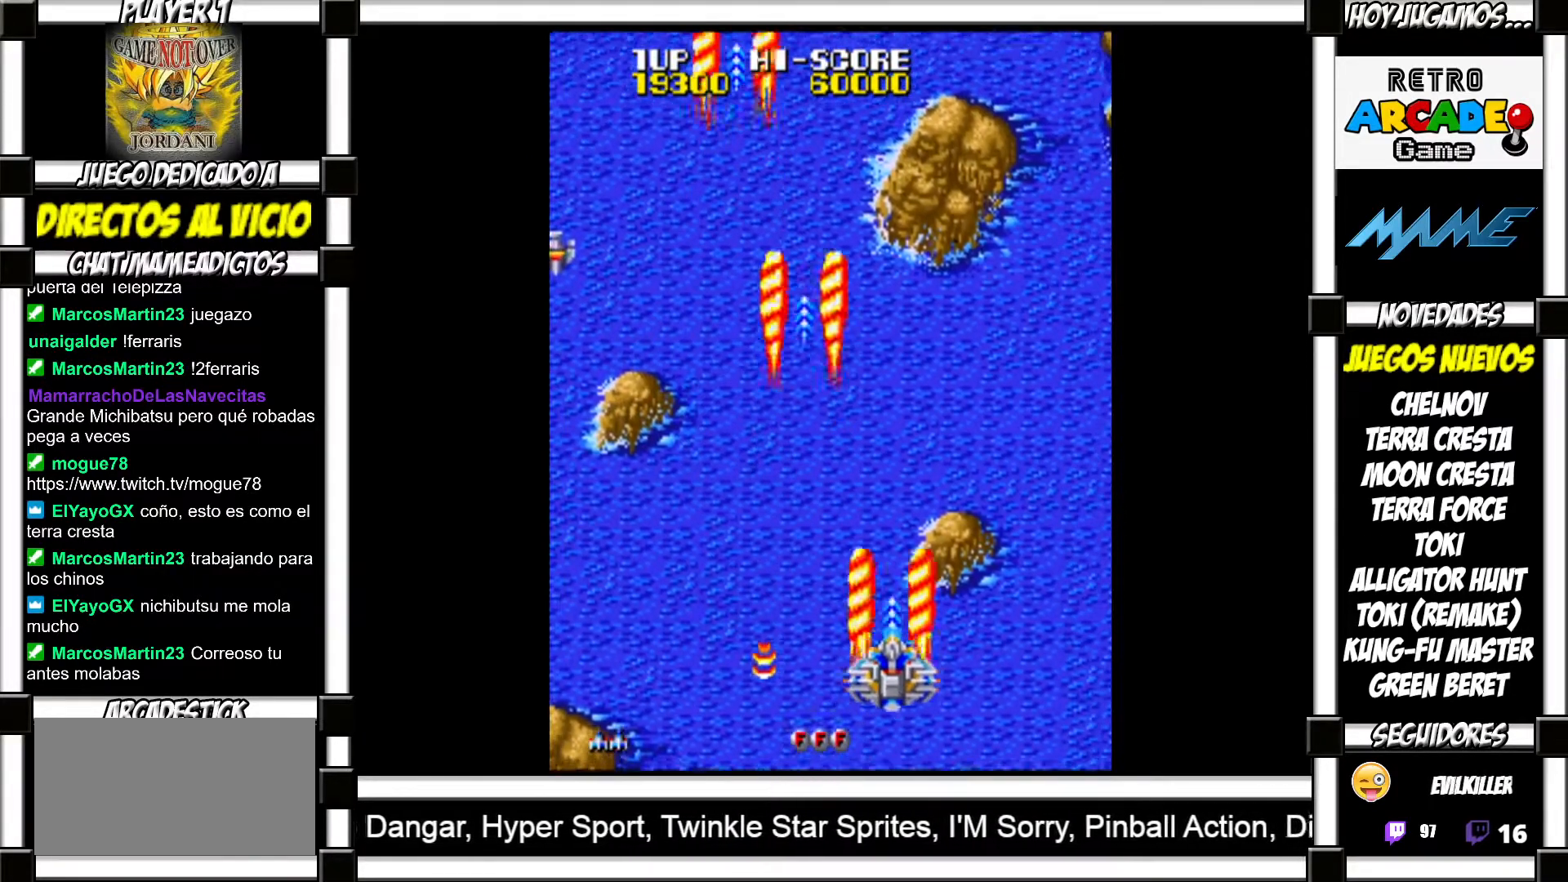
{"buttons": [], "events": [[50, "SQUARE", "down"], [67, "SQUARE", "up"], [167, "SQUARE", "down"], [200, "SQUARE", "up"], [317, "SQUARE", "down"], [350, "SQUARE", "up"], [450, "SQUARE", "down"], [500, "SQUARE", "up"]]}
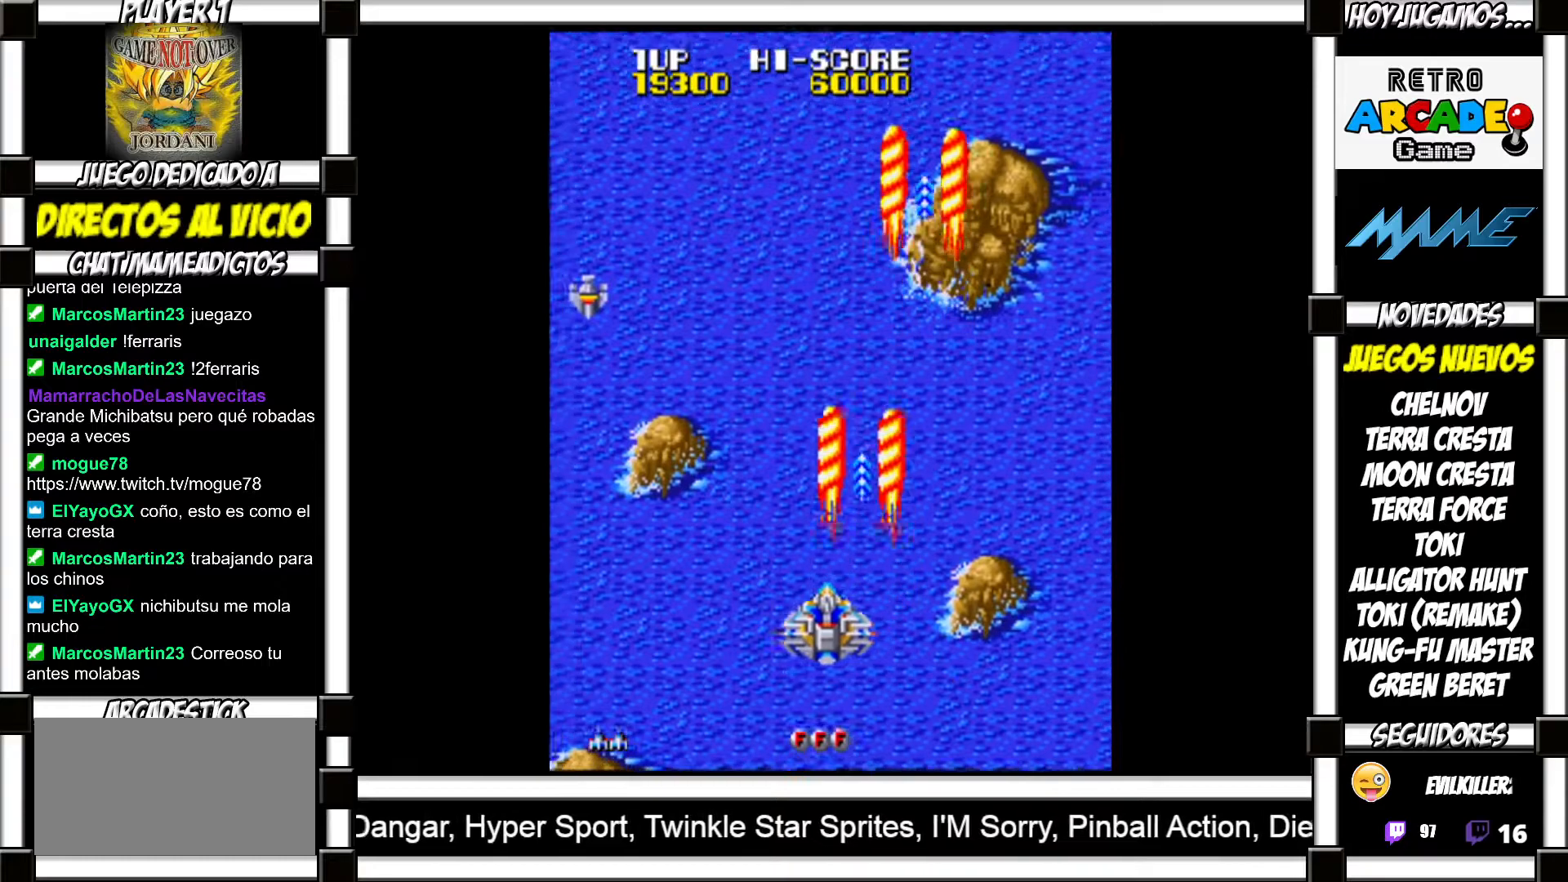
{"buttons": ["SQUARE"], "events": [[83, "SQUARE", "down"], [100, "SQUARE", "up"], [200, "SQUARE", "down"], [250, "SQUARE", "up"], [350, "SQUARE", "down"], [400, "SQUARE", "up"], [483, "SQUARE", "down"]]}
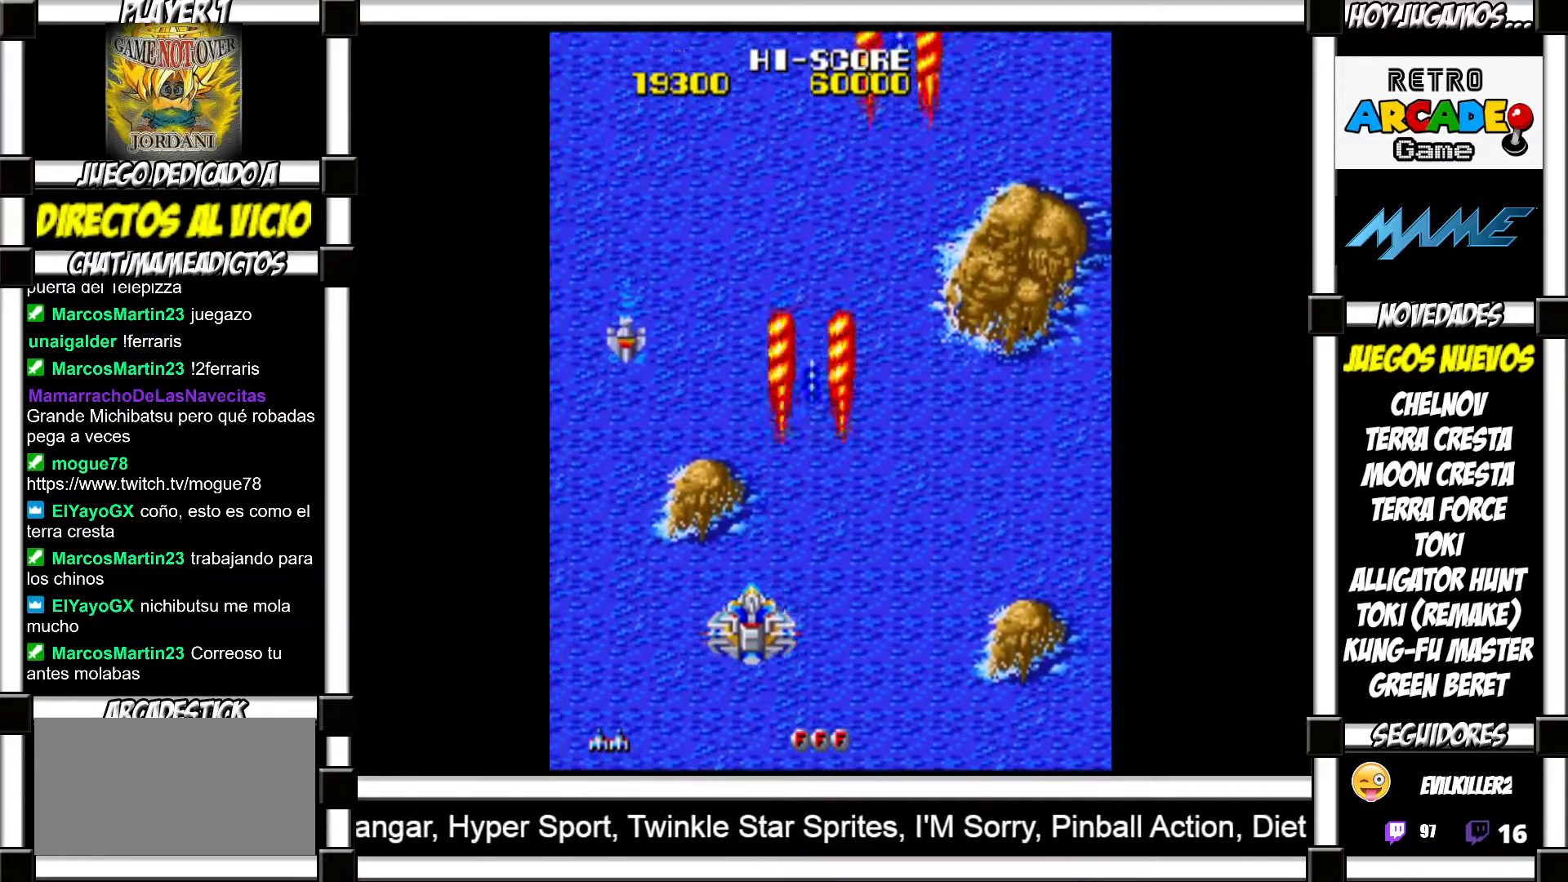
{"buttons": [], "events": [[17, "SQUARE", "up"], [117, "SQUARE", "down"], [150, "SQUARE", "up"], [250, "SQUARE", "down"], [283, "SQUARE", "up"], [450, "SQUARE", "down"], [500, "SQUARE", "up"]]}
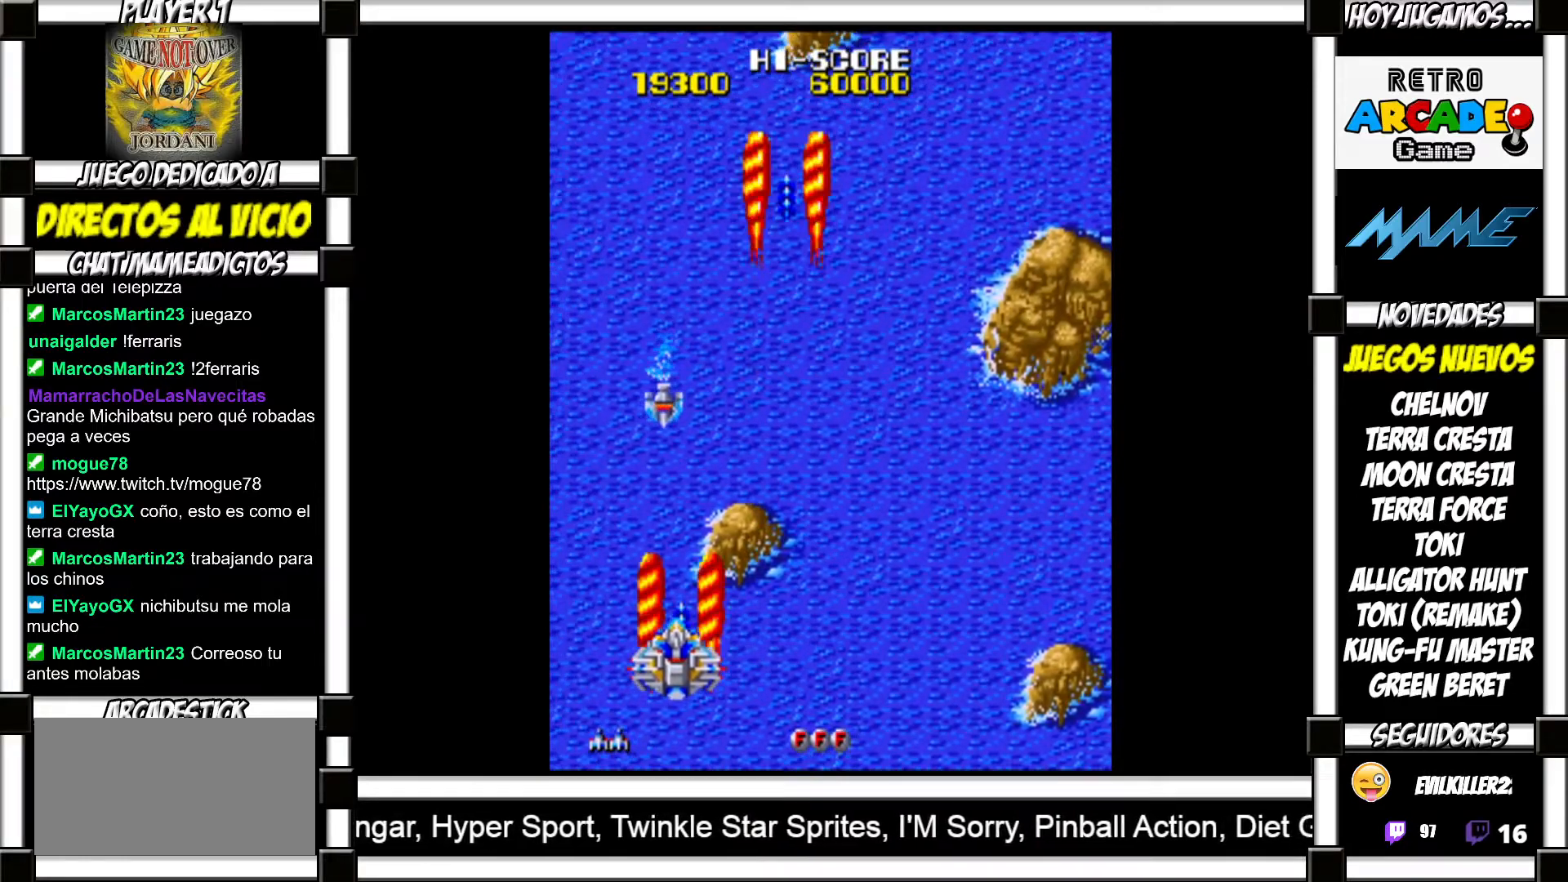
{"buttons": ["SQUARE"], "events": [[167, "SQUARE", "down"], [217, "SQUARE", "up"], [333, "SQUARE", "down"], [367, "SQUARE", "up"], [500, "SQUARE", "down"]]}
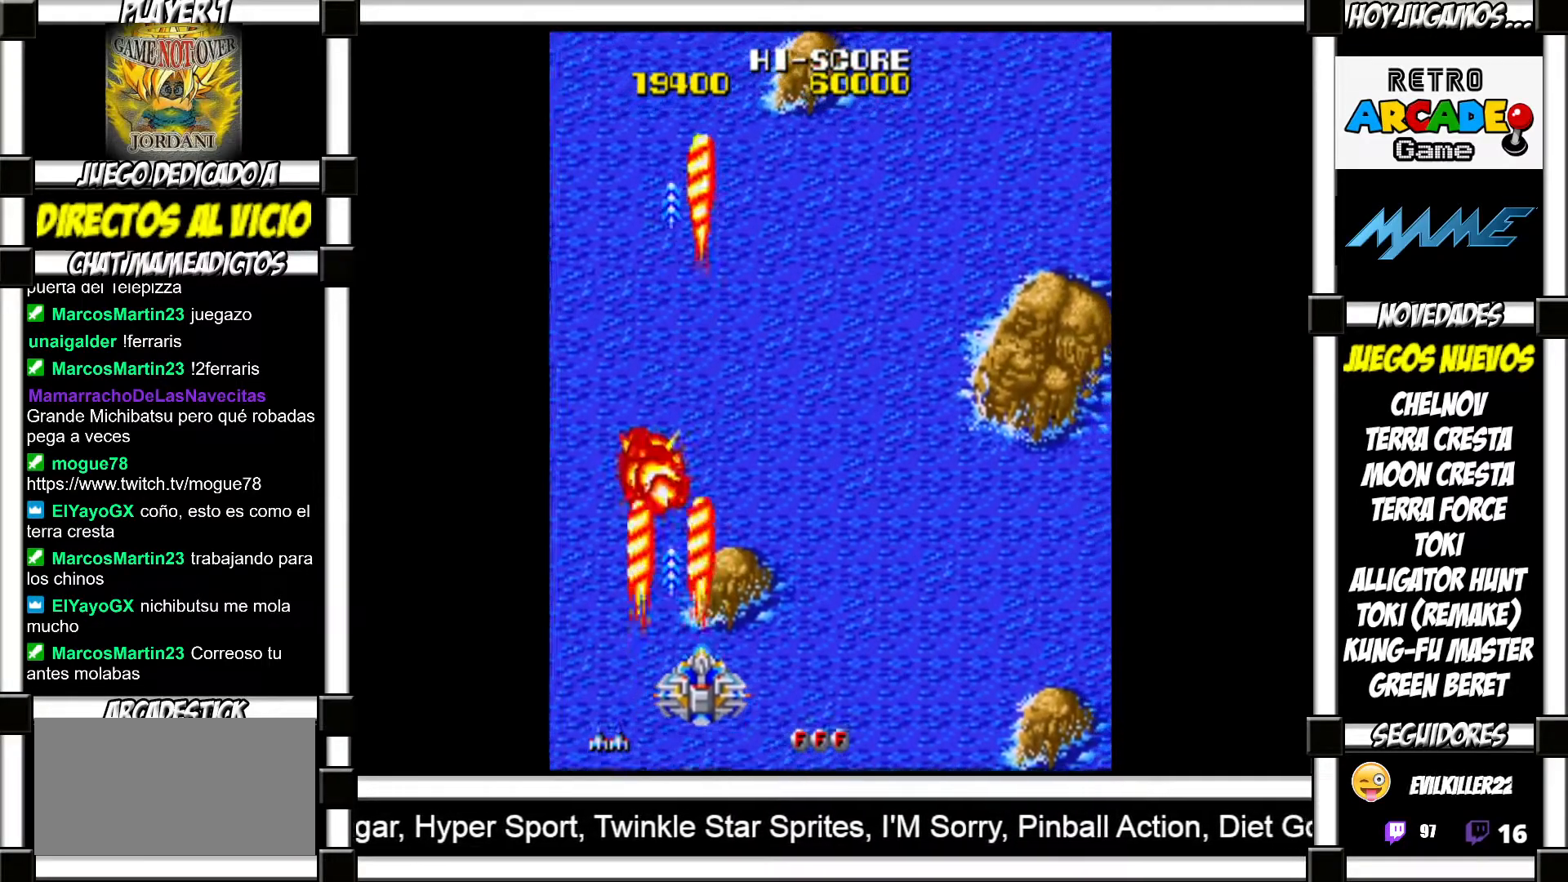
{"buttons": [], "events": [[33, "SQUARE", "up"], [150, "SQUARE", "down"], [200, "SQUARE", "up"], [350, "SQUARE", "down"], [417, "SQUARE", "up"]]}
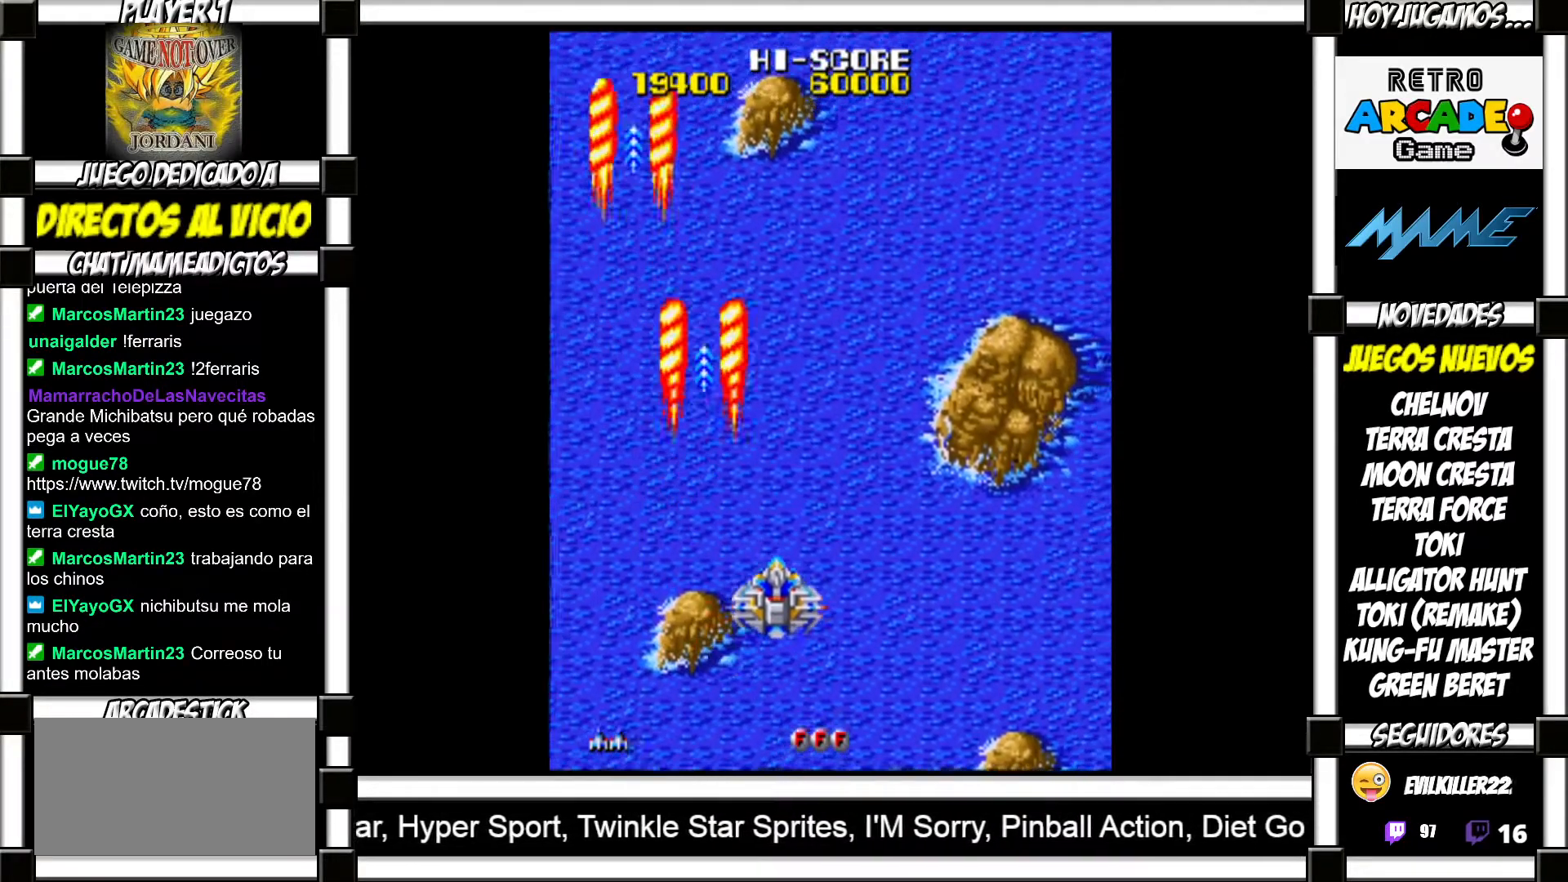
{"buttons": [], "events": [[33, "SQUARE", "down"], [83, "SQUARE", "up"], [233, "SQUARE", "down"], [283, "SQUARE", "up"], [383, "SQUARE", "down"], [450, "SQUARE", "up"]]}
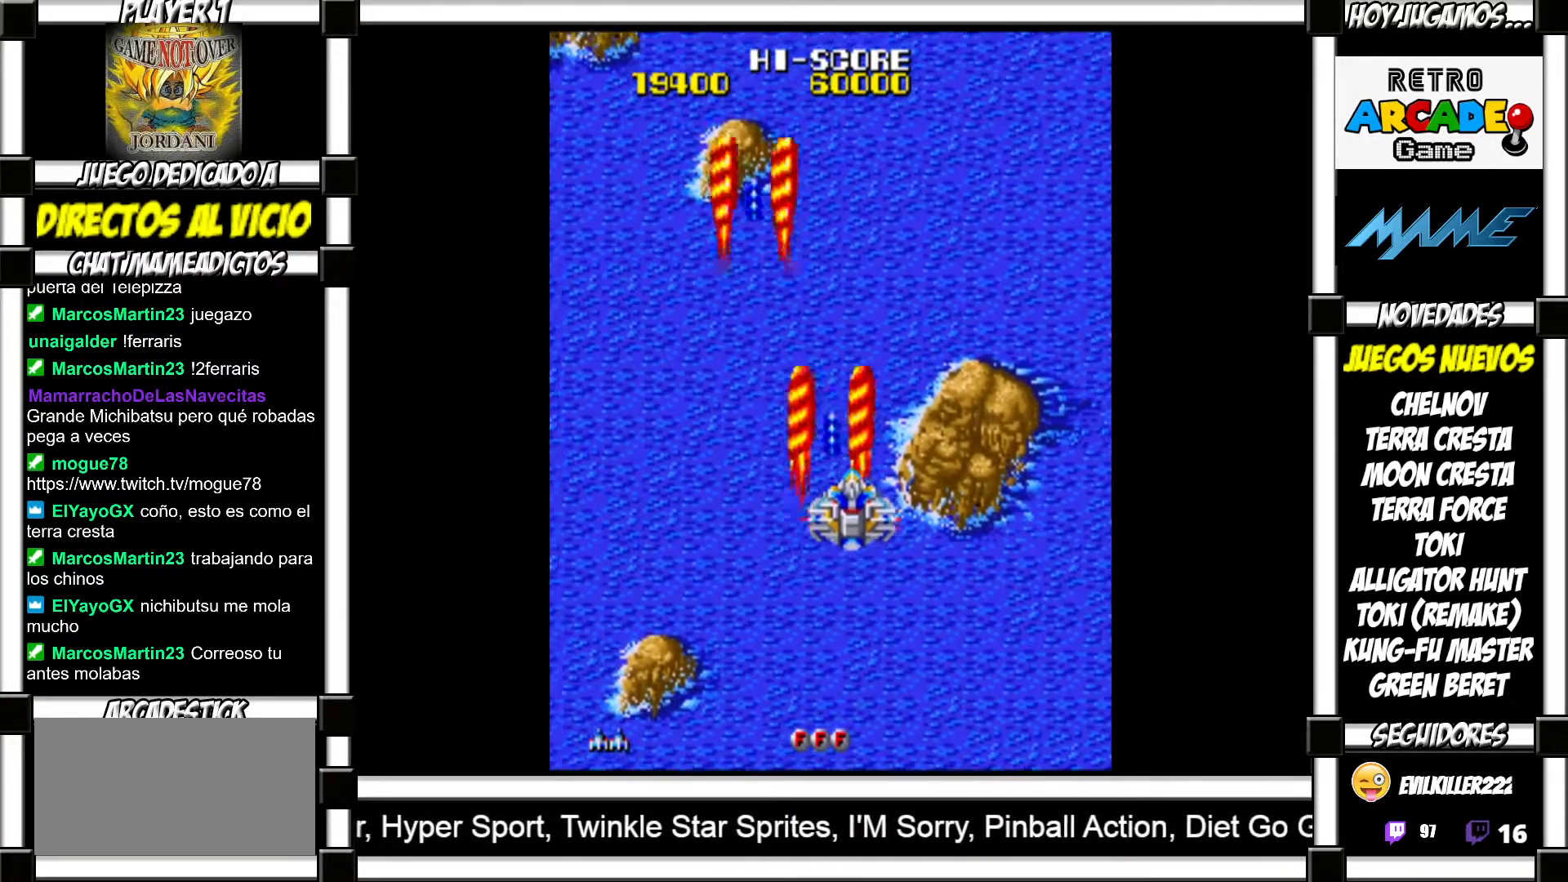
{"buttons": [], "events": [[67, "SQUARE", "down"], [133, "SQUARE", "up"], [267, "SQUARE", "down"], [317, "SQUARE", "up"], [433, "SQUARE", "down"], [483, "SQUARE", "up"]]}
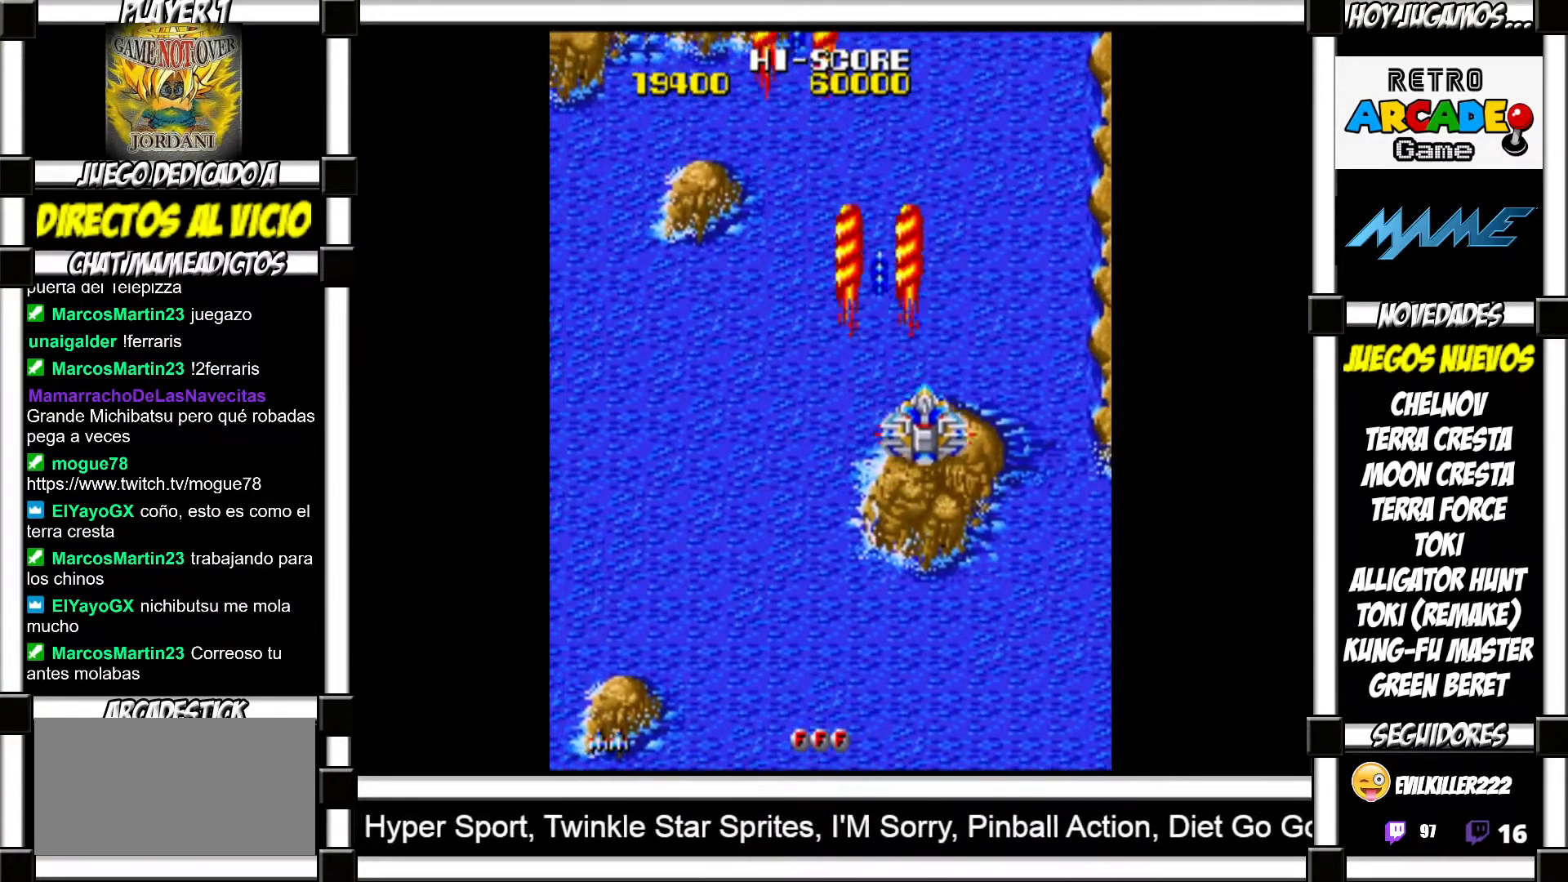
{"buttons": [], "events": [[100, "SQUARE", "down"], [167, "SQUARE", "up"], [283, "SQUARE", "down"], [300, "SQUARE", "up"], [417, "SQUARE", "down"], [450, "SQUARE", "up"]]}
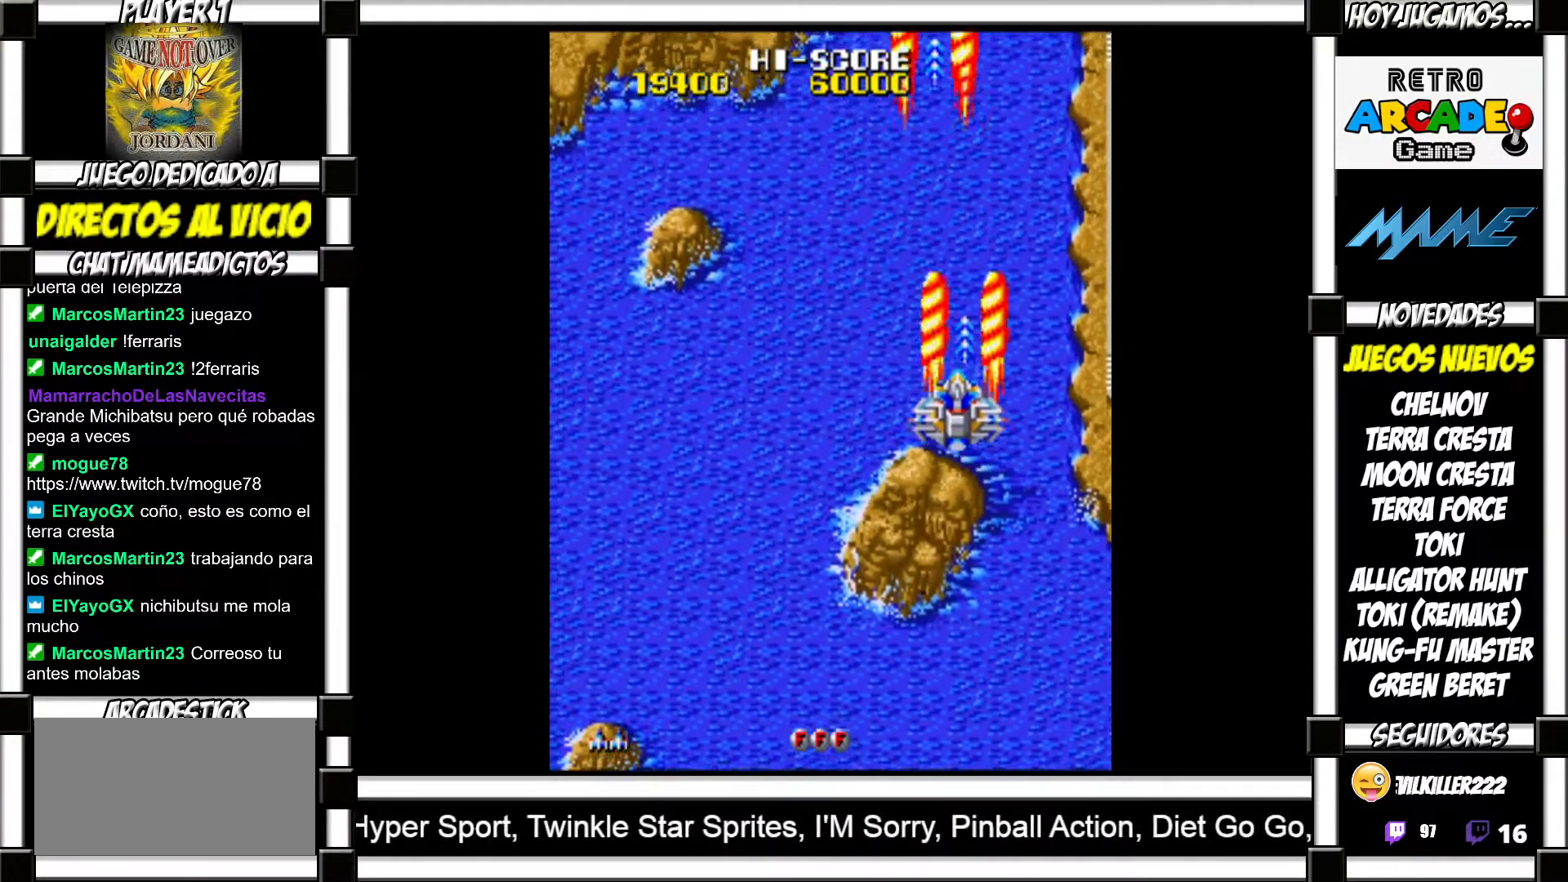
{"buttons": [], "events": [[33, "SQUARE", "down"], [83, "SQUARE", "up"], [167, "SQUARE", "down"], [217, "SQUARE", "up"], [317, "SQUARE", "down"], [350, "SQUARE", "up"], [450, "SQUARE", "down"], [500, "SQUARE", "up"]]}
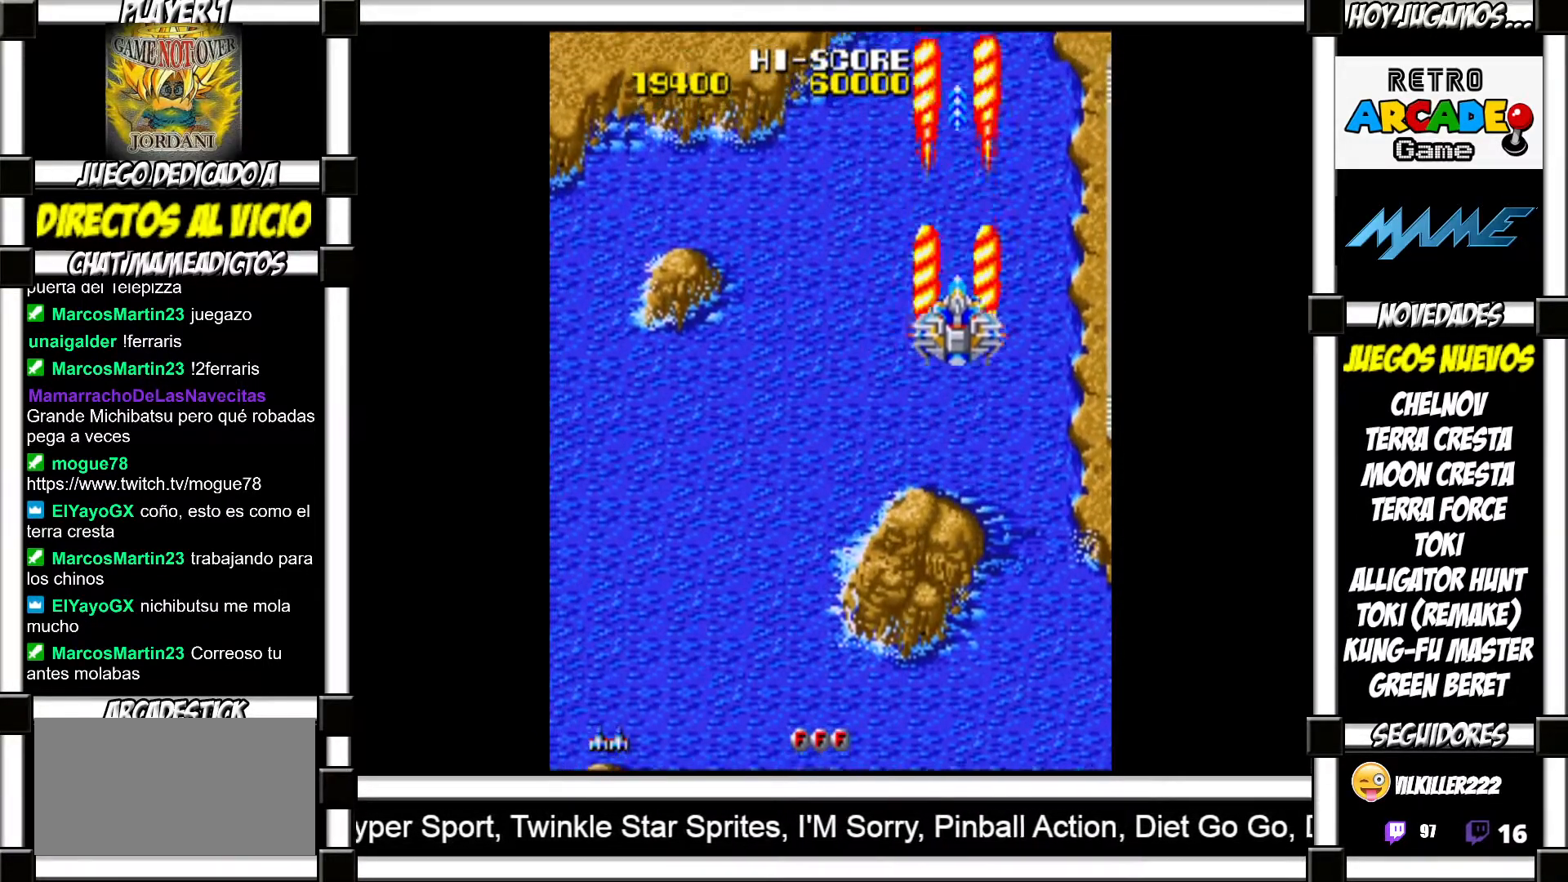
{"buttons": ["SQUARE"], "events": [[83, "SQUARE", "down"], [117, "SQUARE", "up"], [233, "SQUARE", "down"], [250, "SQUARE", "up"], [367, "SQUARE", "down"], [400, "SQUARE", "up"], [500, "SQUARE", "down"]]}
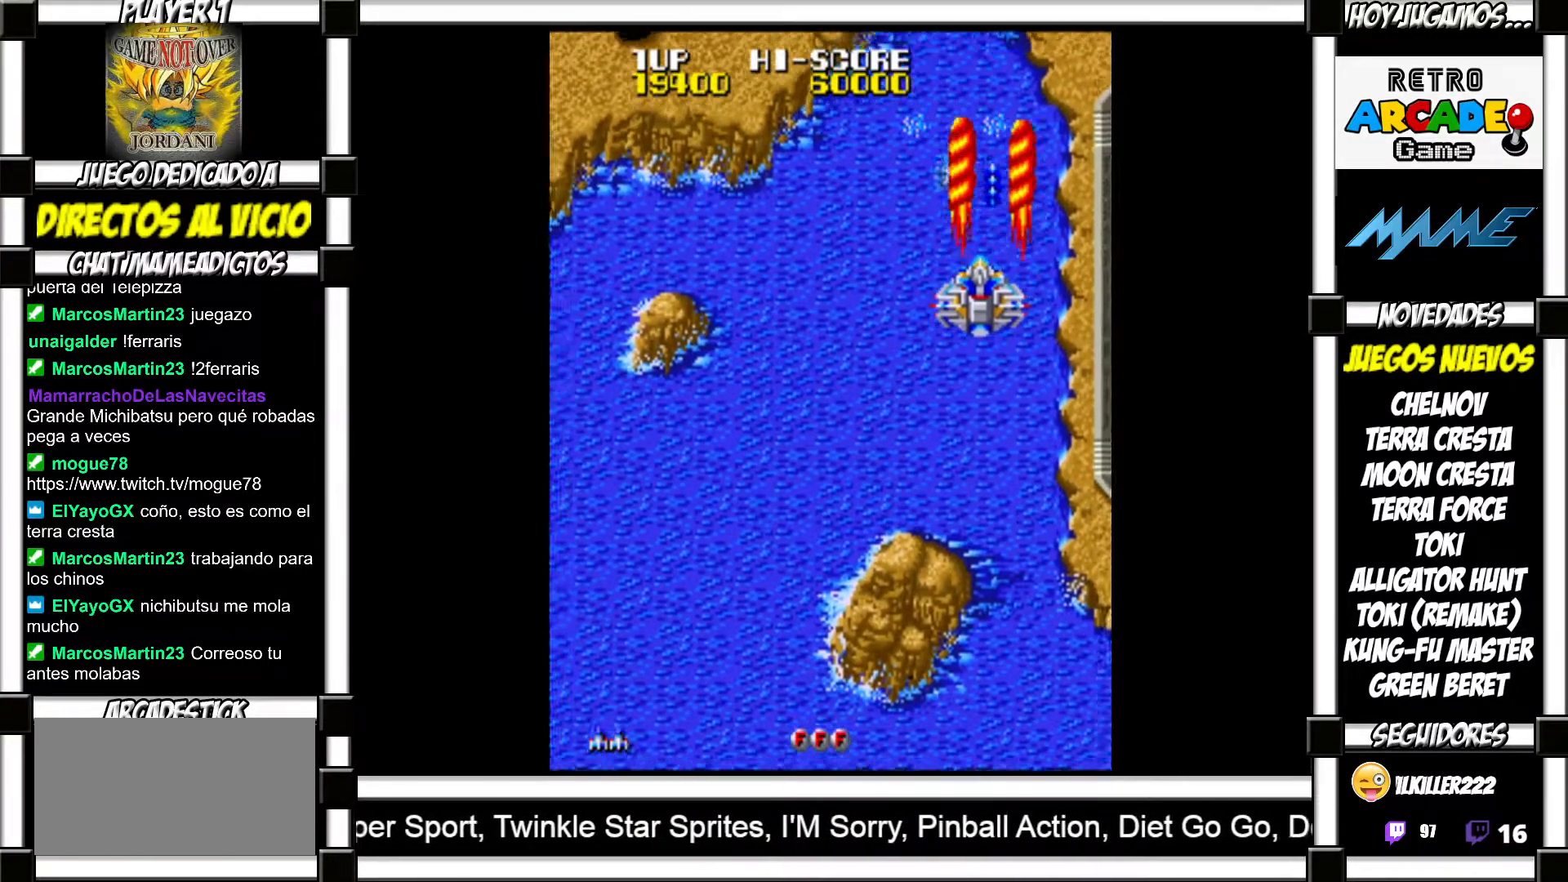
{"buttons": [], "events": [[17, "SQUARE", "up"], [133, "SQUARE", "down"], [150, "SQUARE", "up"], [267, "SQUARE", "down"], [283, "SQUARE", "up"], [383, "SQUARE", "down"], [417, "SQUARE", "up"]]}
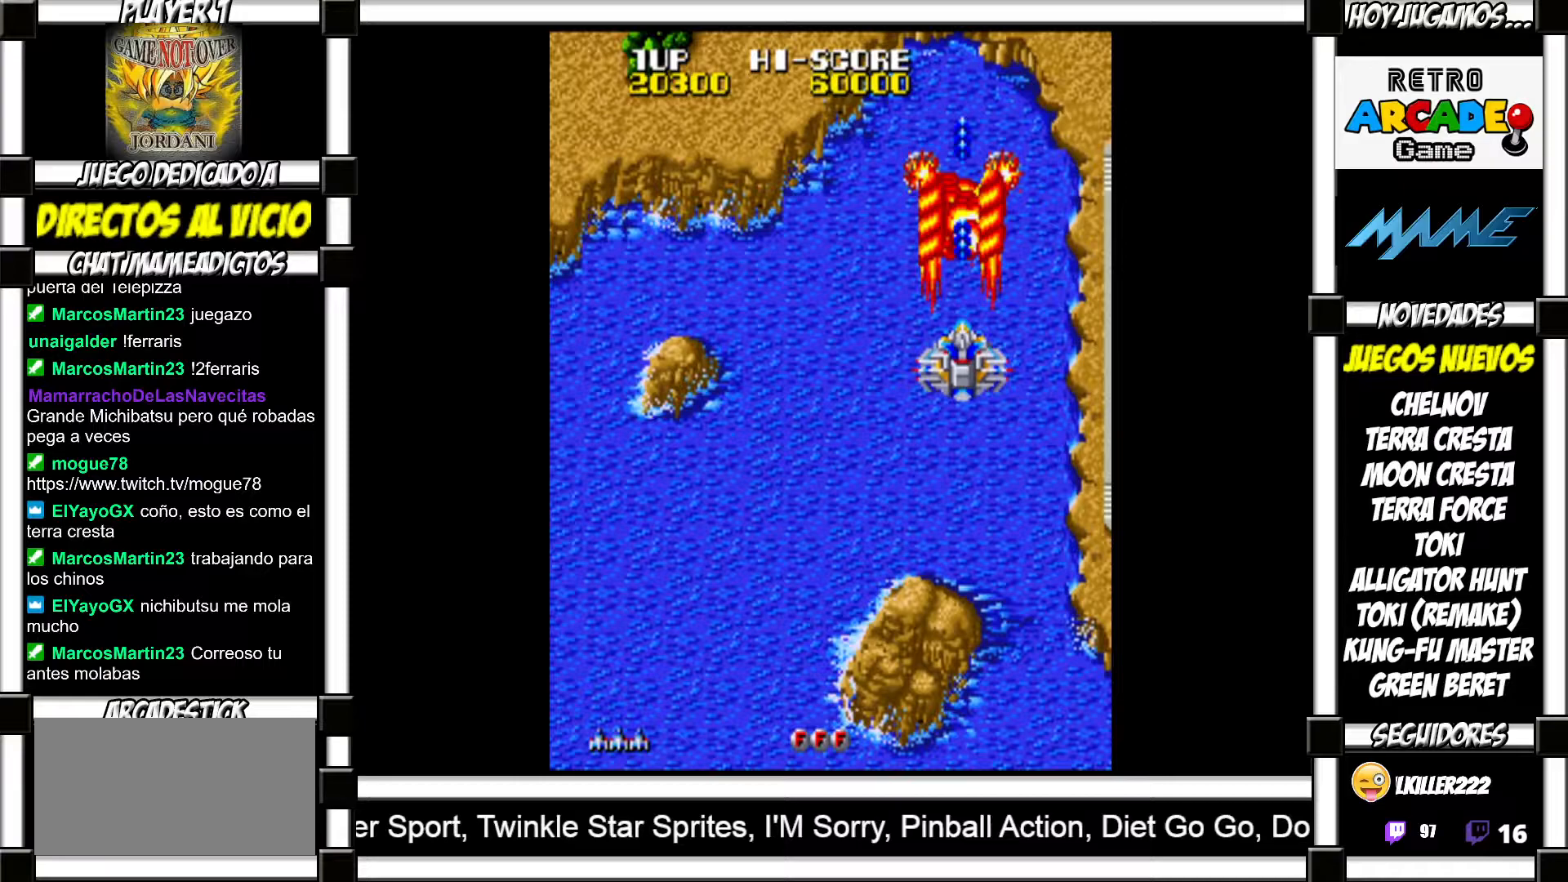
{"buttons": [], "events": [[33, "SQUARE", "down"], [50, "SQUARE", "up"], [167, "SQUARE", "down"], [200, "SQUARE", "up"], [283, "SQUARE", "down"], [317, "SQUARE", "up"], [433, "SQUARE", "down"], [450, "SQUARE", "up"]]}
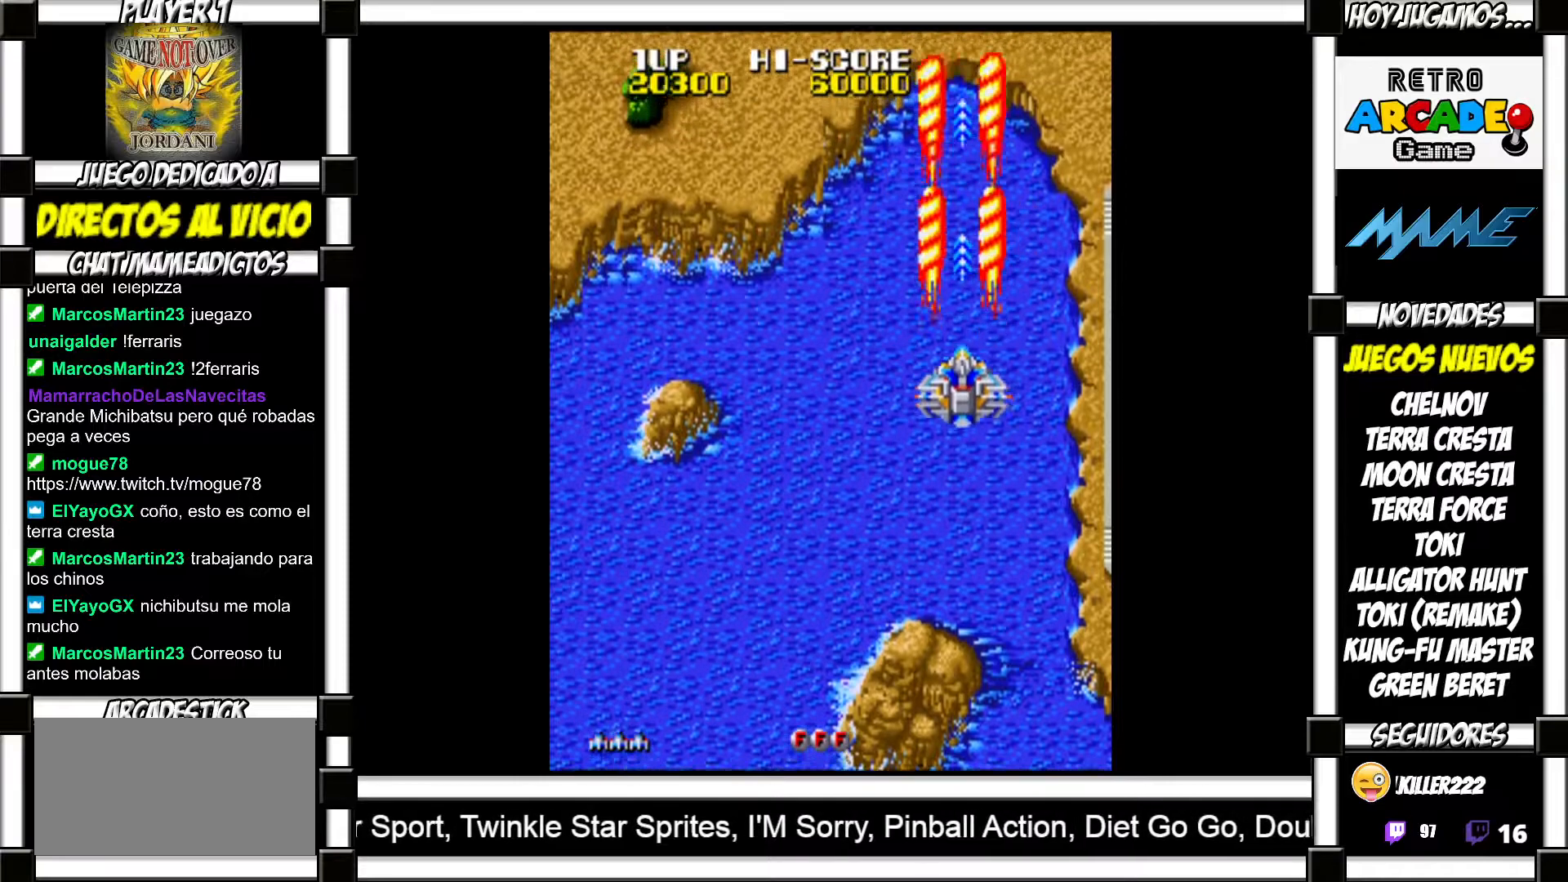
{"buttons": ["SQUARE"], "events": [[50, "SQUARE", "down"], [100, "SQUARE", "up"], [200, "SQUARE", "down"], [233, "SQUARE", "up"], [317, "SQUARE", "down"], [367, "SQUARE", "up"], [467, "SQUARE", "down"]]}
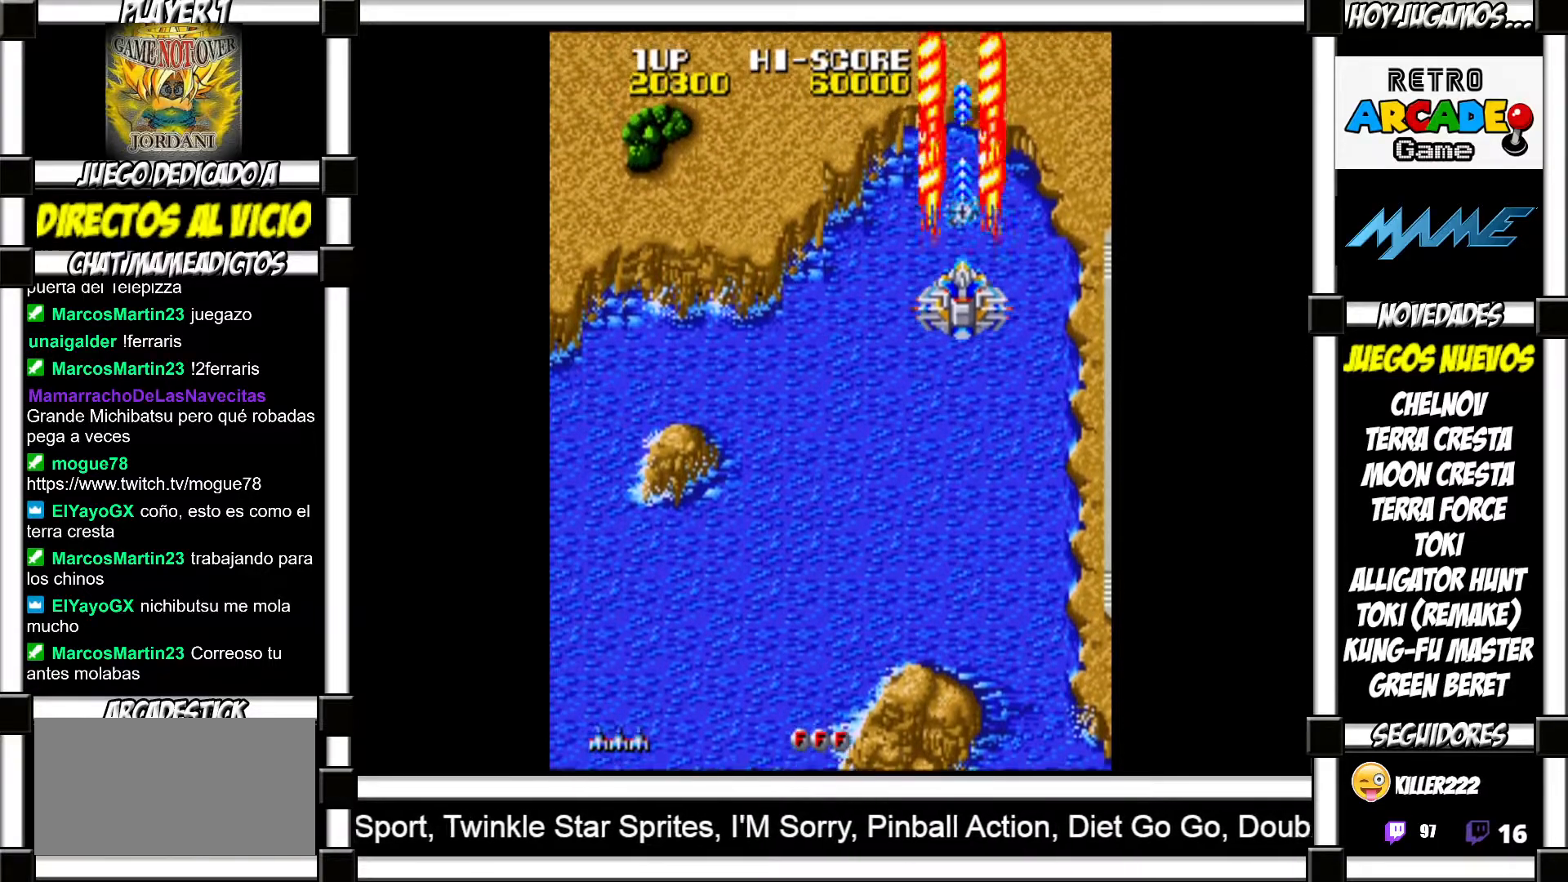
{"buttons": [], "events": [[17, "SQUARE", "up"], [100, "SQUARE", "down"], [133, "SQUARE", "up"], [233, "SQUARE", "down"], [283, "SQUARE", "up"], [383, "SQUARE", "down"], [417, "SQUARE", "up"]]}